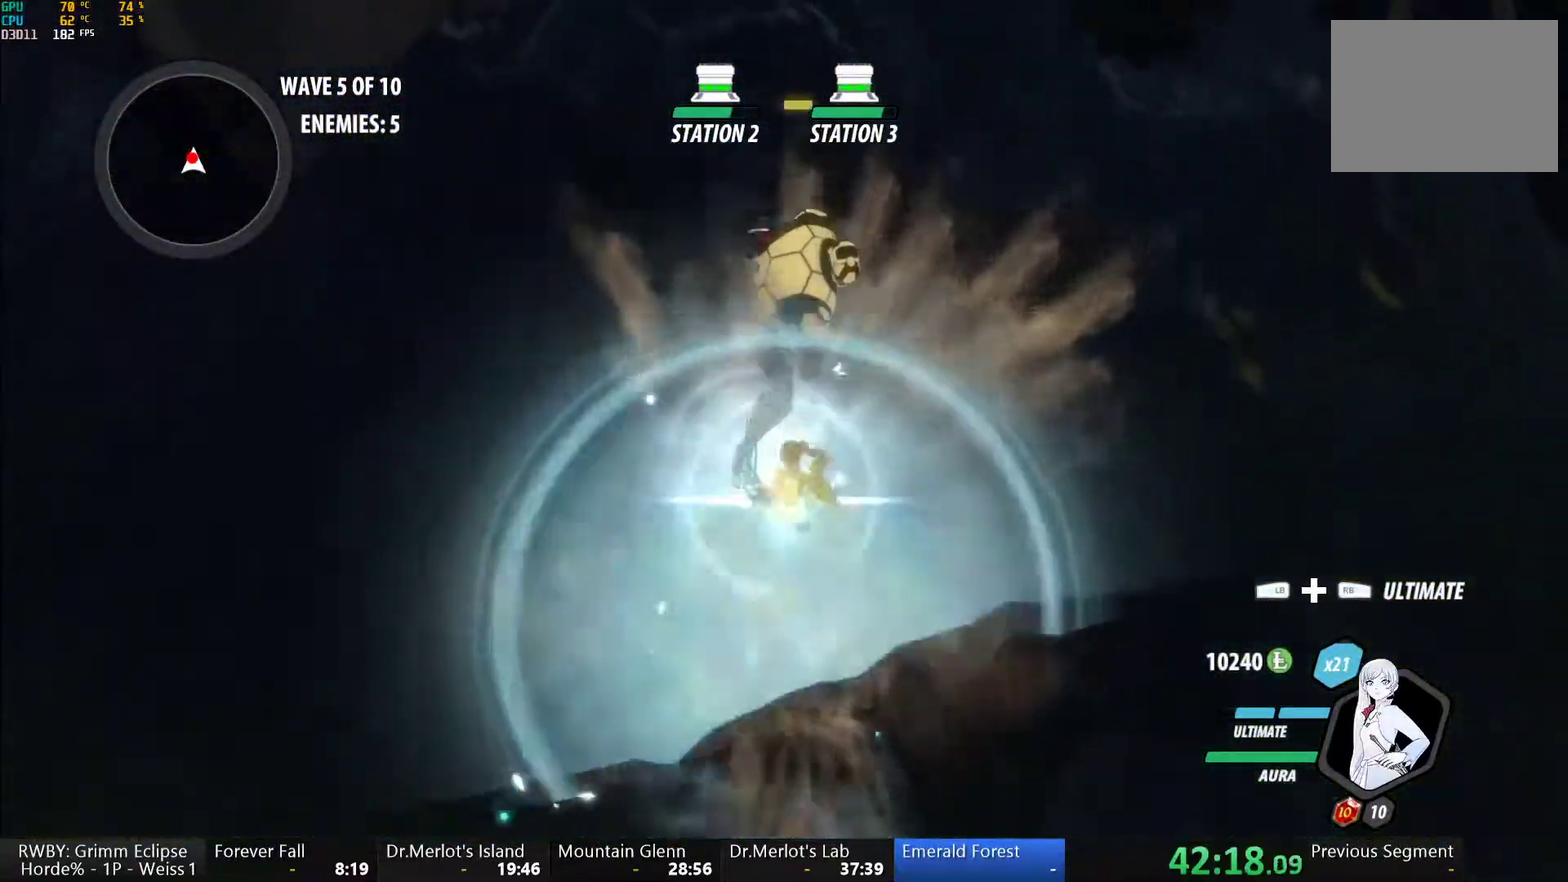
Gameplay with a controller (Xbox layout); each line is a JSON object with the inputs held at the frame after it. "events" lists button and stick changes between this image and that frame as [ms after this image, input, new state], when the widget could be followed in between. This document gives stick clicks only as held states, not as events.
{"buttons": ["Y"], "left_stick": "up", "right_stick": "center", "events": [[200, "L1", "up"], [217, "B", "down"], [233, "Y", "up"], [283, "B", "up"], [333, "A", "down"], [367, "L1", "down"], [383, "A", "up"], [400, "Y", "down"], [483, "L1", "up"]]}
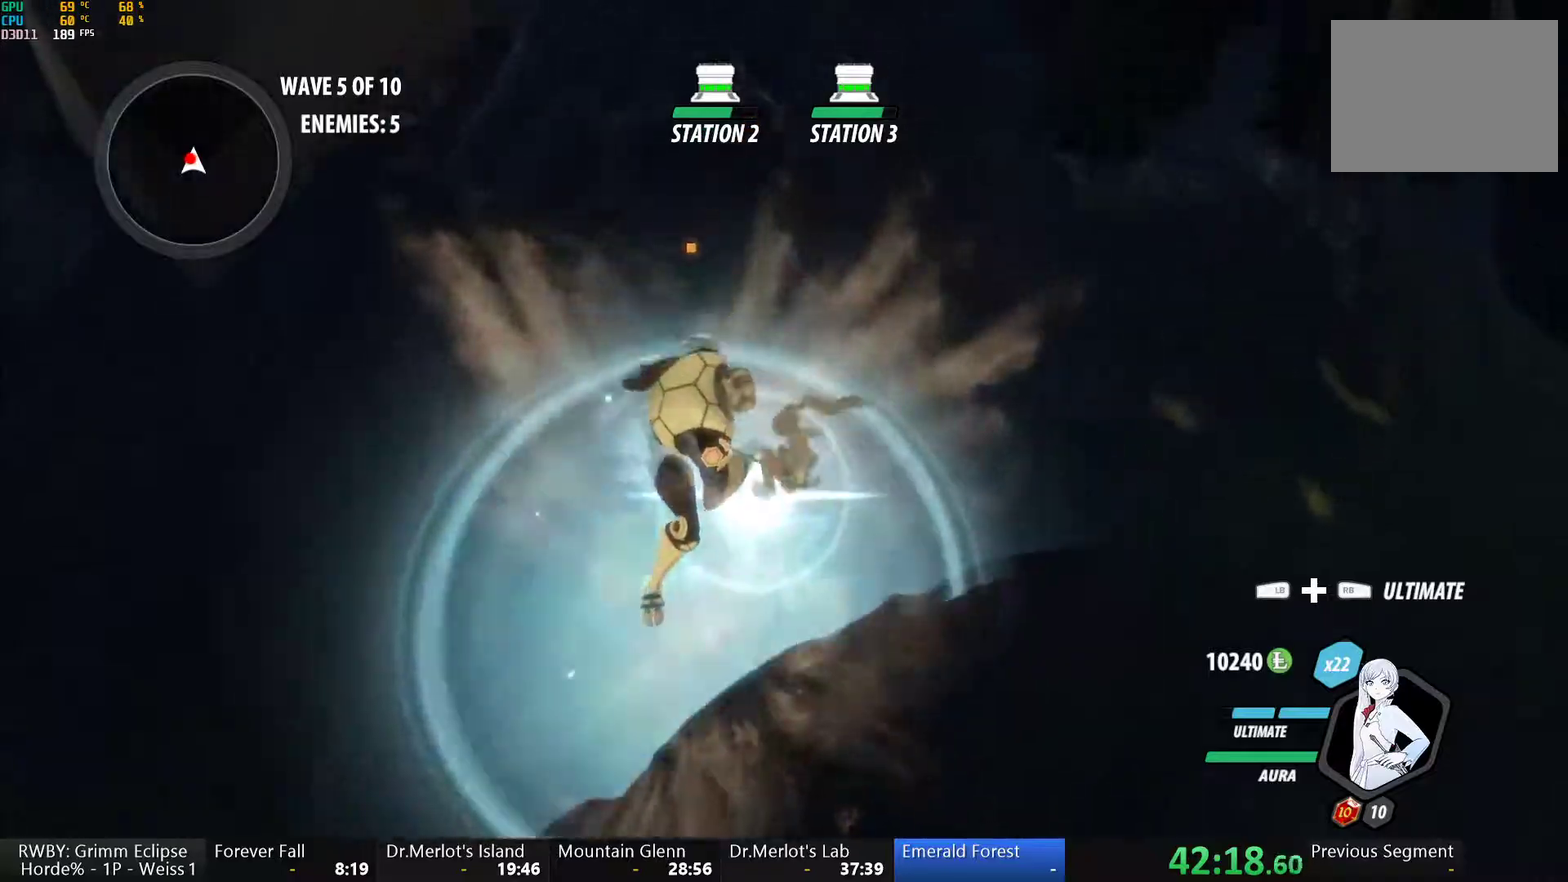
{"buttons": ["Y", "L1"], "left_stick": "down", "right_stick": "center", "events": [[33, "left_stick", "center"], [233, "B", "down"], [233, "Y", "up"], [300, "B", "up"], [333, "left_stick", "down"], [400, "A", "down"], [433, "L1", "down"], [467, "A", "up"], [500, "Y", "down"]]}
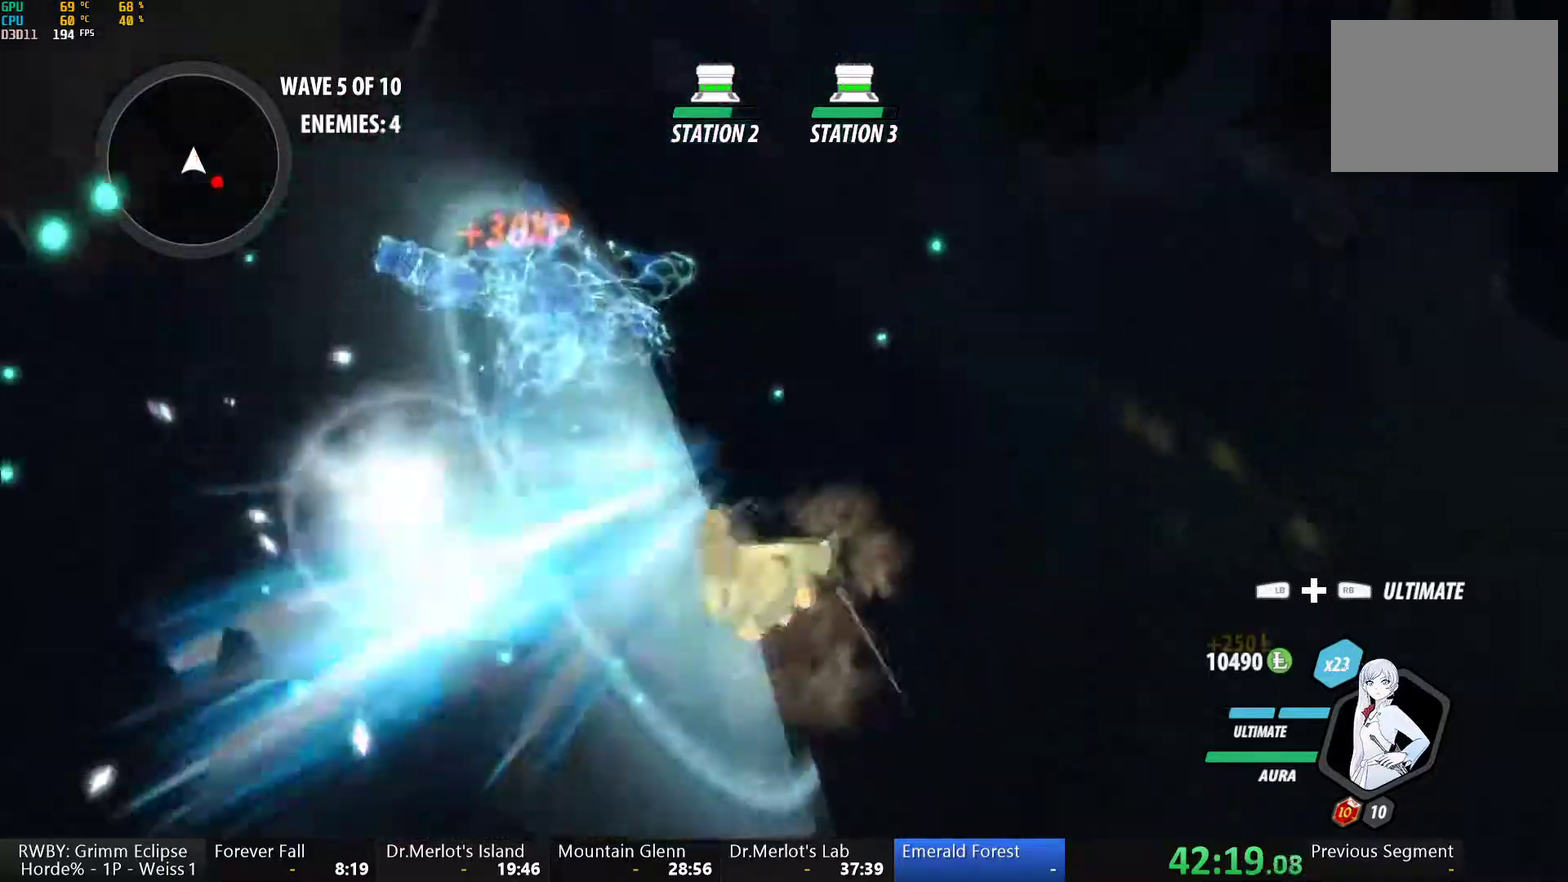
{"buttons": [], "left_stick": "down-right", "right_stick": "center", "events": [[17, "B", "down"], [67, "Y", "up"], [100, "L1", "up"], [150, "B", "up"], [267, "A", "down"], [283, "L1", "down"], [283, "left_stick", "down-right"], [333, "A", "up"], [350, "B", "down"], [350, "Y", "down"], [400, "Y", "up"], [433, "L1", "up"], [467, "B", "up"]]}
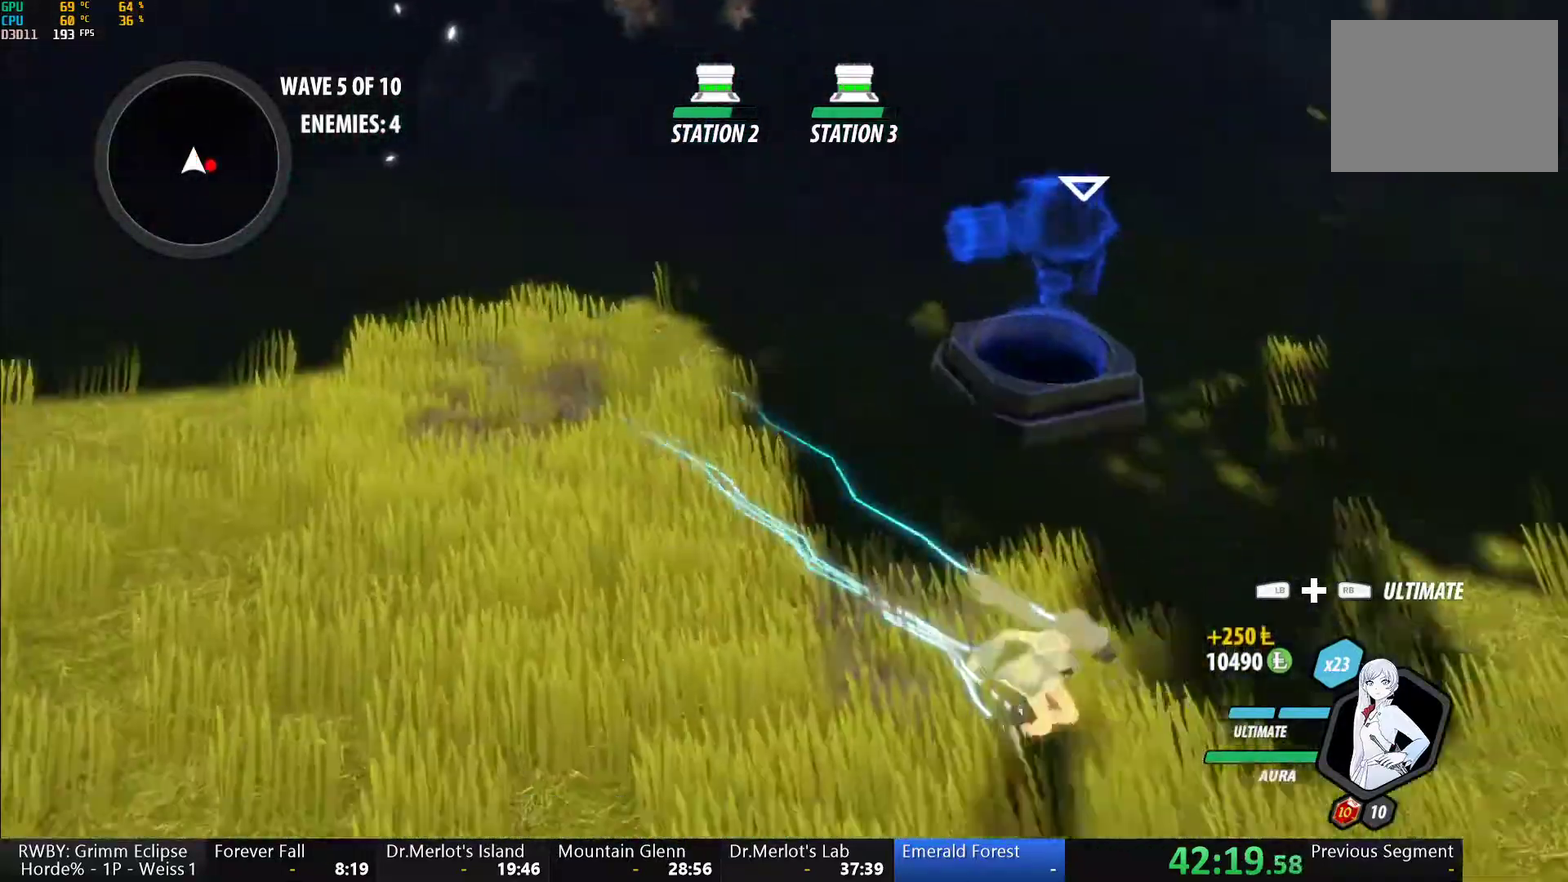
{"buttons": ["Y"], "left_stick": "center", "right_stick": "center", "events": [[17, "A", "down"], [50, "L1", "down"], [83, "A", "up"], [83, "Y", "down"], [133, "B", "down"], [167, "L1", "up"], [167, "Y", "up"], [233, "B", "up"], [283, "L1", "down"], [283, "left_stick", "right"], [317, "Y", "down"], [400, "L1", "up"], [400, "left_stick", "down-right"], [483, "left_stick", "center"]]}
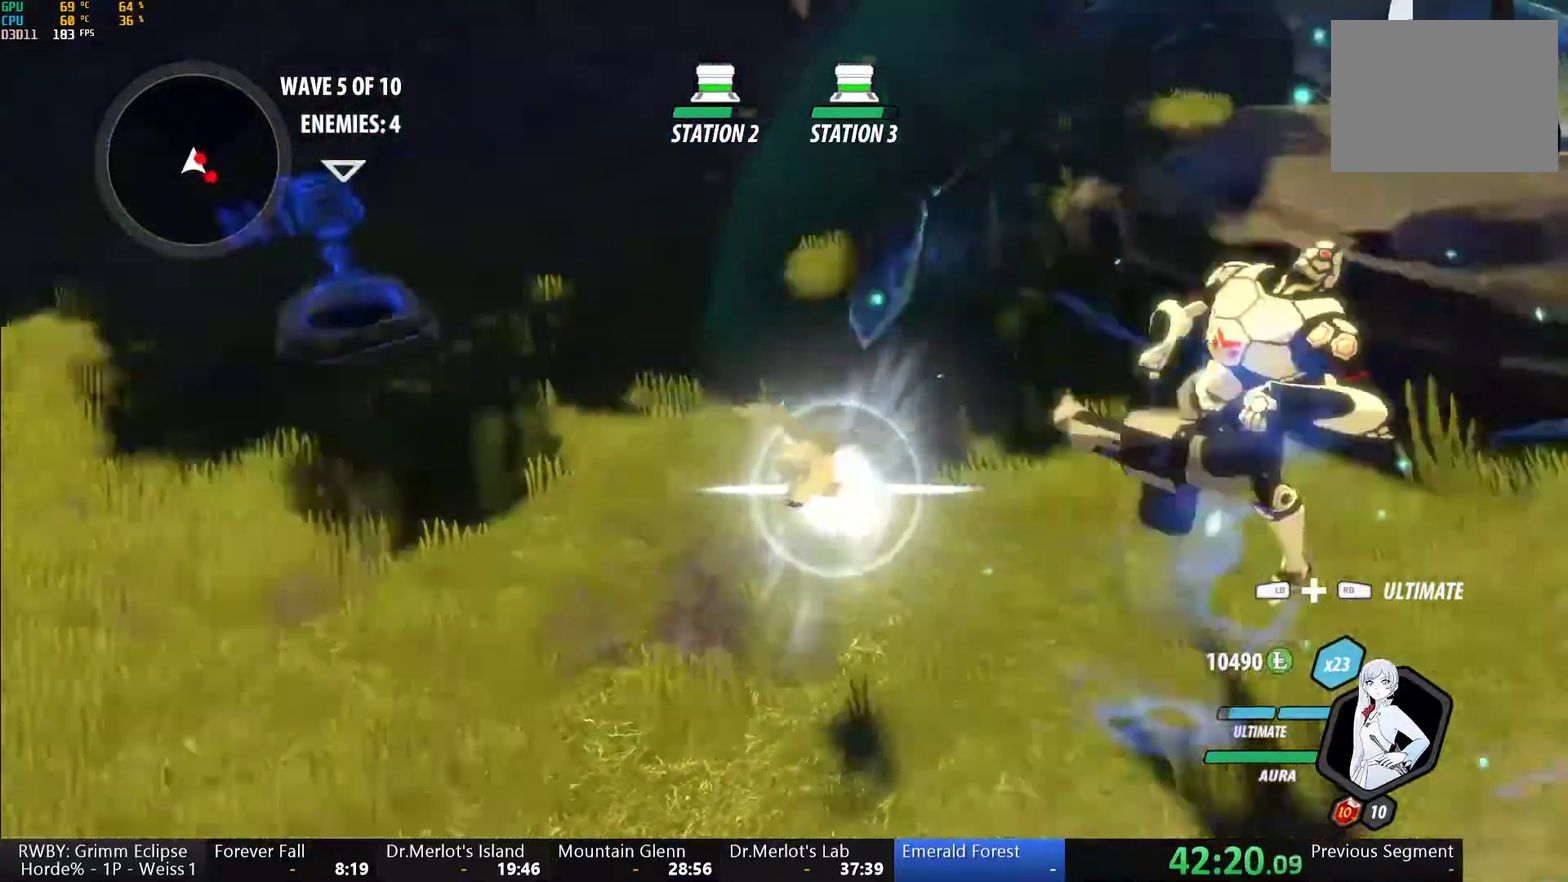
{"buttons": ["Y", "L1"], "left_stick": "up", "right_stick": "center", "events": [[183, "B", "down"], [200, "Y", "up"], [267, "B", "up"], [317, "left_stick", "up"], [367, "L1", "down"], [383, "Y", "down"]]}
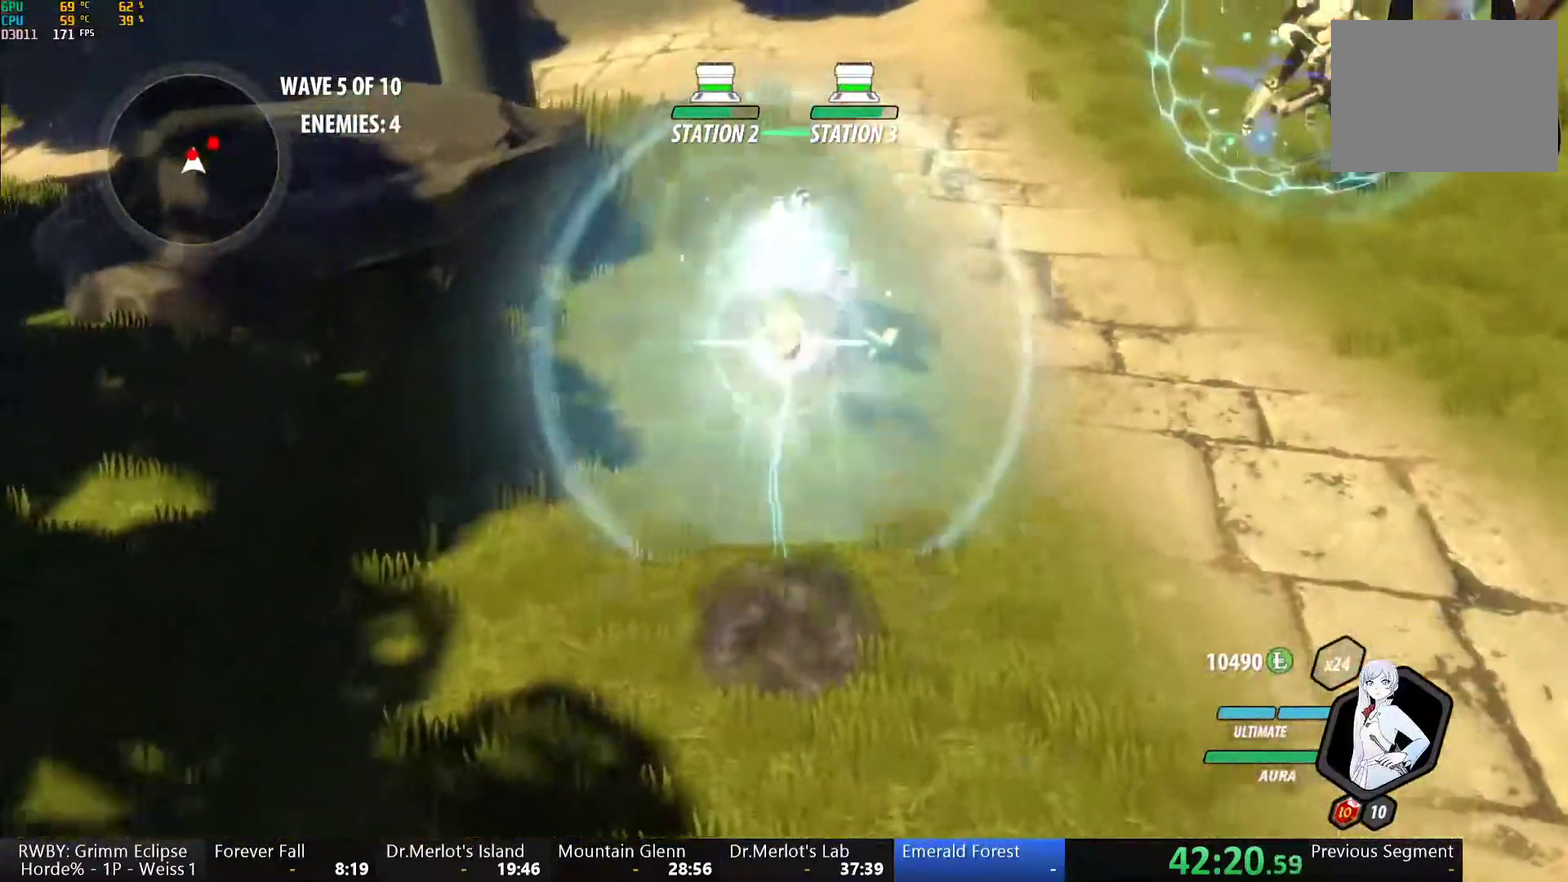
{"buttons": ["Y", "L1"], "left_stick": "up", "right_stick": "center", "events": [[217, "B", "down"], [217, "L1", "up"], [233, "Y", "up"], [300, "B", "up"], [383, "L1", "down"], [400, "Y", "down"]]}
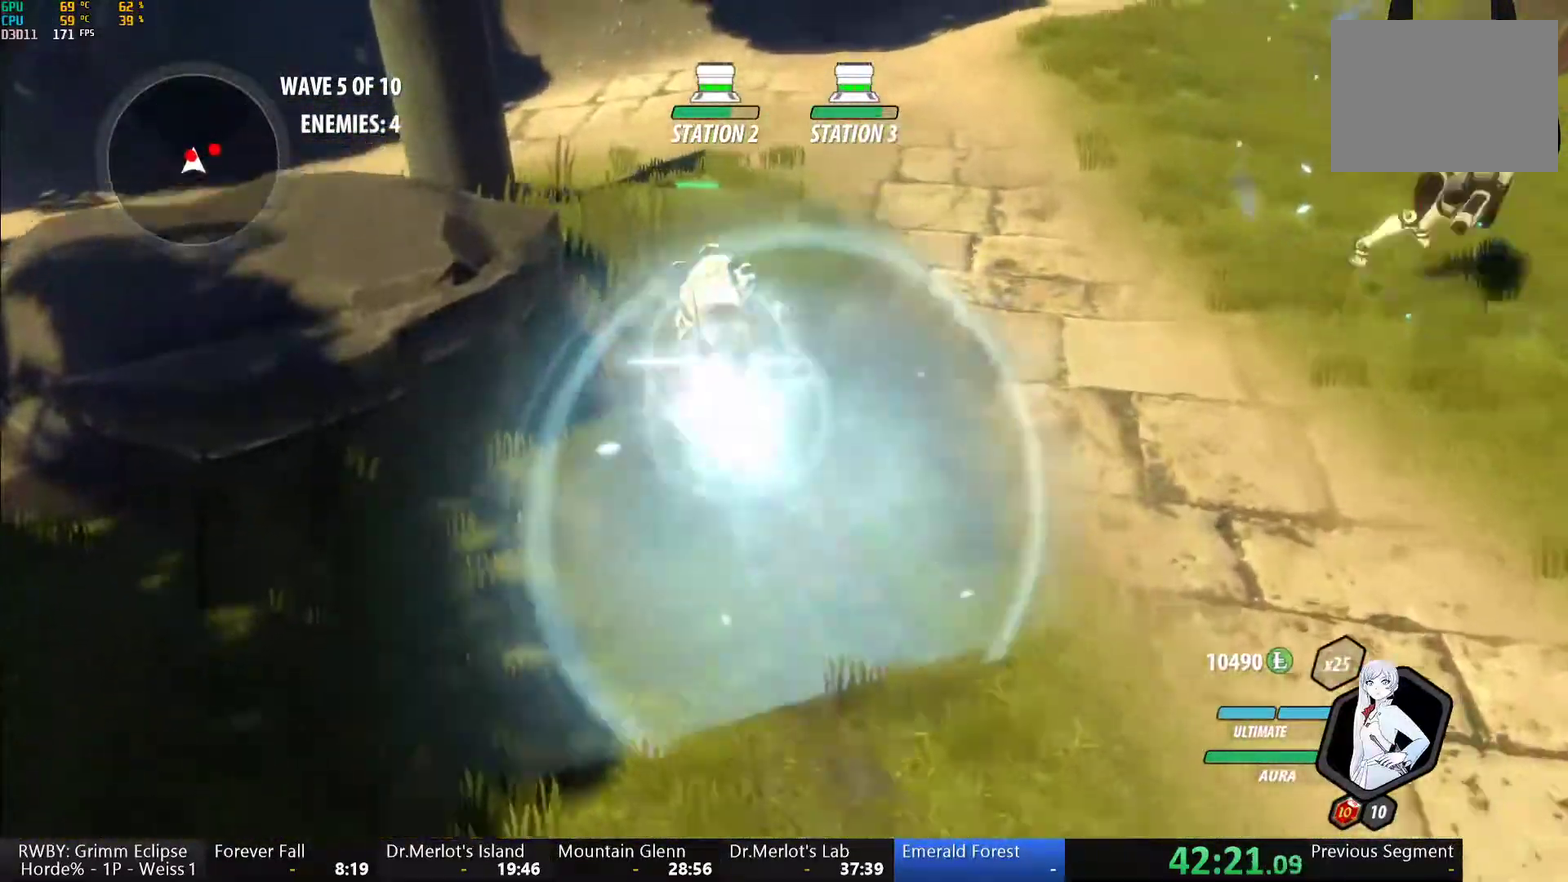
{"buttons": ["Y", "L1"], "left_stick": "up-left", "right_stick": "center", "events": [[183, "L1", "up"], [217, "B", "down"], [217, "left_stick", "center"], [233, "Y", "up"], [300, "B", "up"], [350, "left_stick", "up-left"], [383, "L1", "down"], [400, "Y", "down"]]}
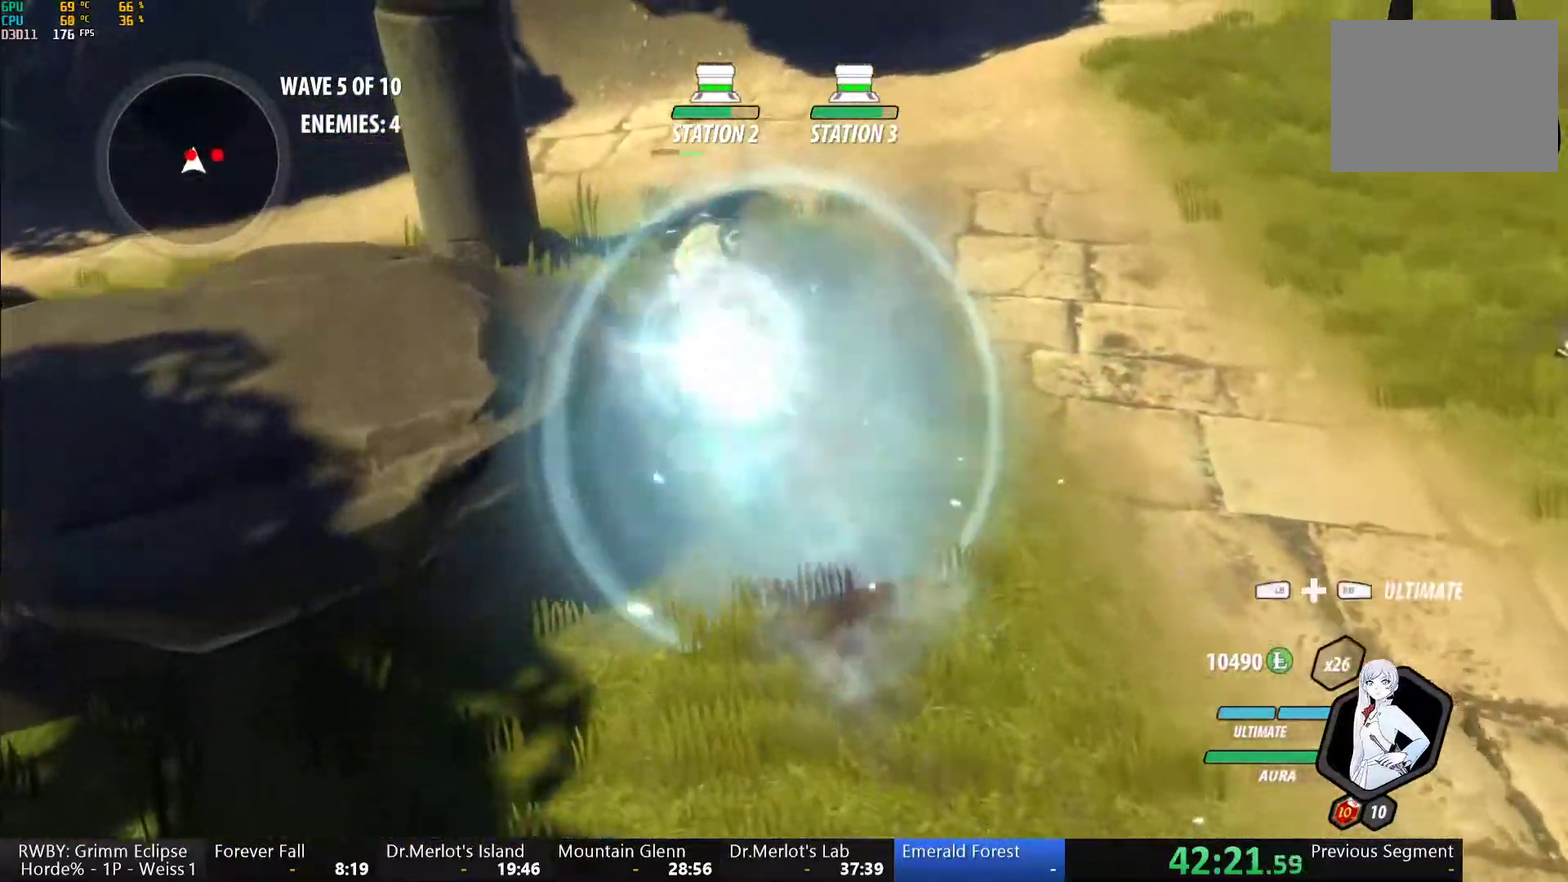
{"buttons": ["Y", "L1"], "left_stick": "up-left", "right_stick": "center", "events": [[133, "L1", "up"], [150, "left_stick", "center"], [217, "B", "down"], [217, "Y", "up"], [300, "B", "up"], [367, "left_stick", "up-left"], [400, "L1", "down"], [433, "Y", "down"]]}
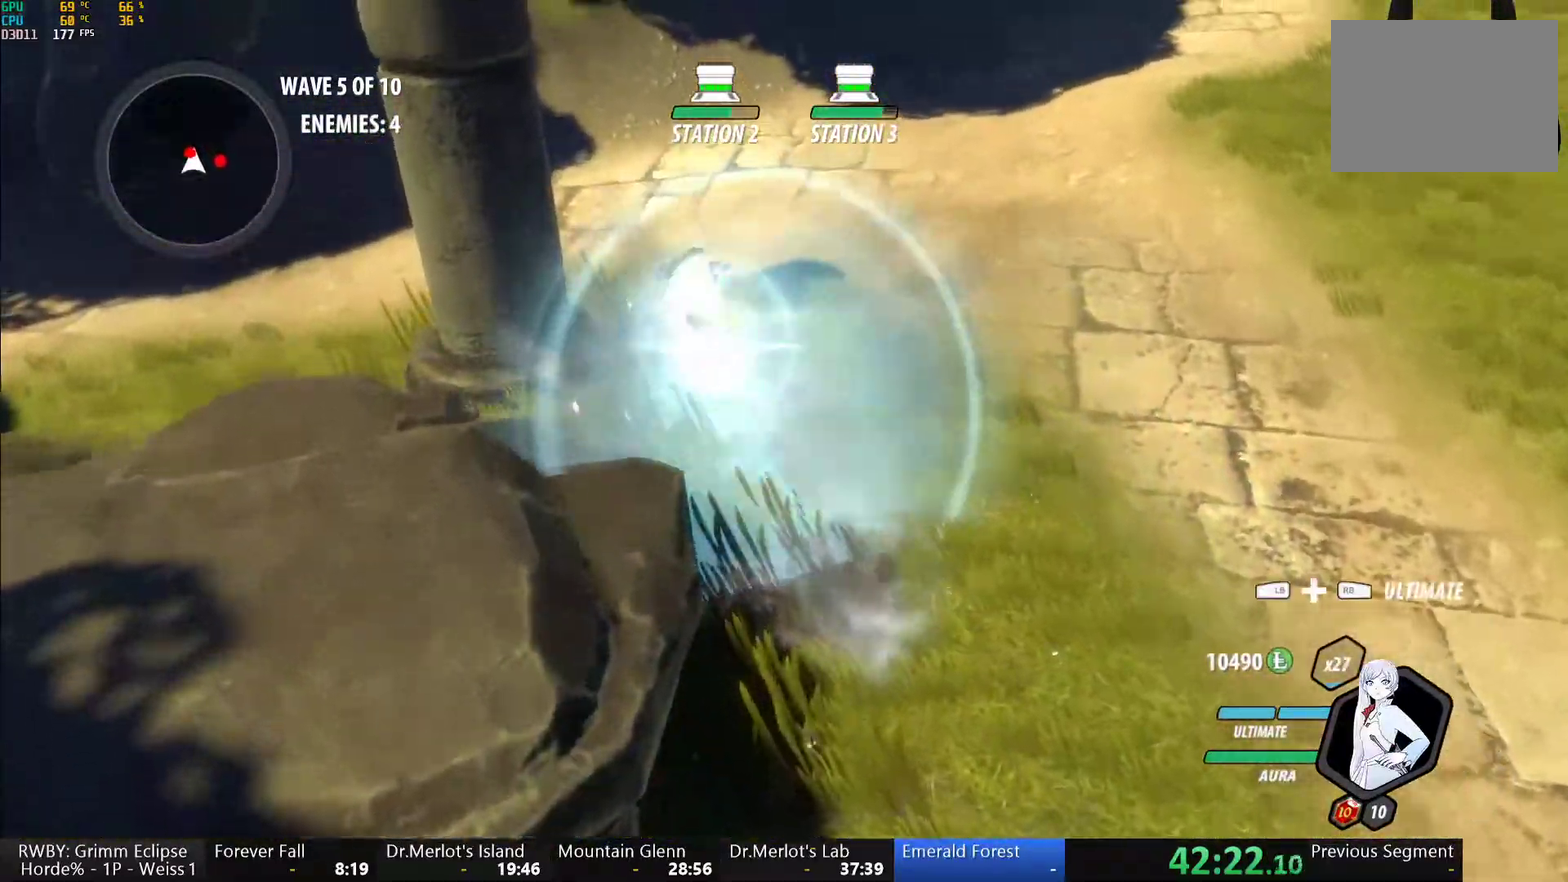
{"buttons": ["Y", "L1"], "left_stick": "up", "right_stick": "center", "events": [[150, "L1", "up"], [167, "left_stick", "center"], [267, "B", "down"], [283, "Y", "up"], [333, "B", "up"], [467, "L1", "down"], [467, "left_stick", "up"], [500, "Y", "down"]]}
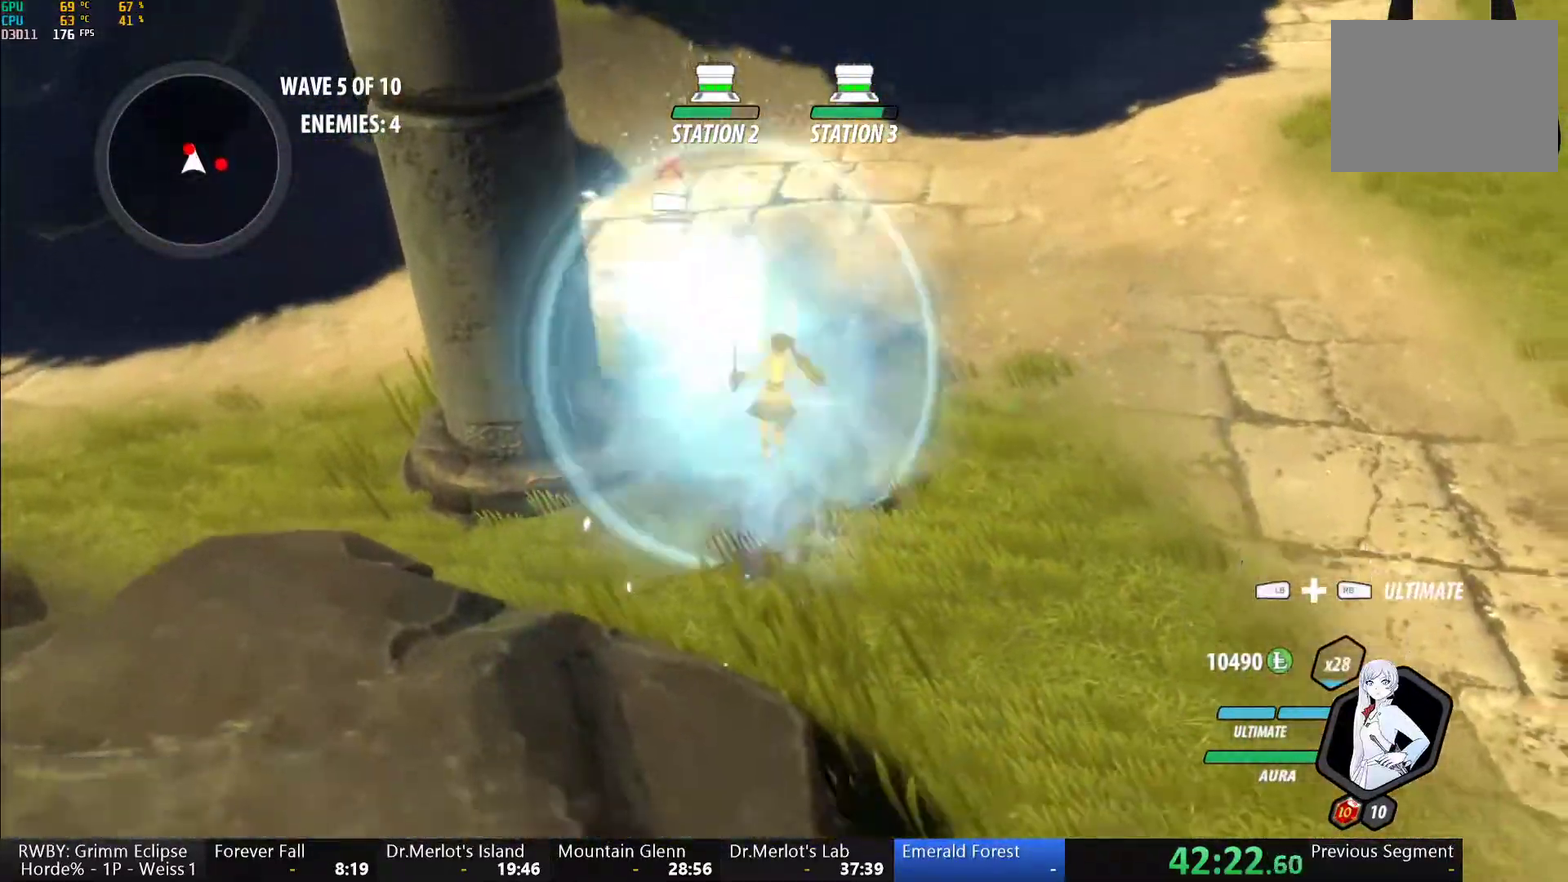
{"buttons": ["A"], "left_stick": "down-right", "right_stick": "center", "events": [[117, "L1", "up"], [167, "left_stick", "center"], [300, "left_stick", "down-right"], [317, "B", "down"], [317, "Y", "up"], [400, "B", "up"], [500, "A", "down"]]}
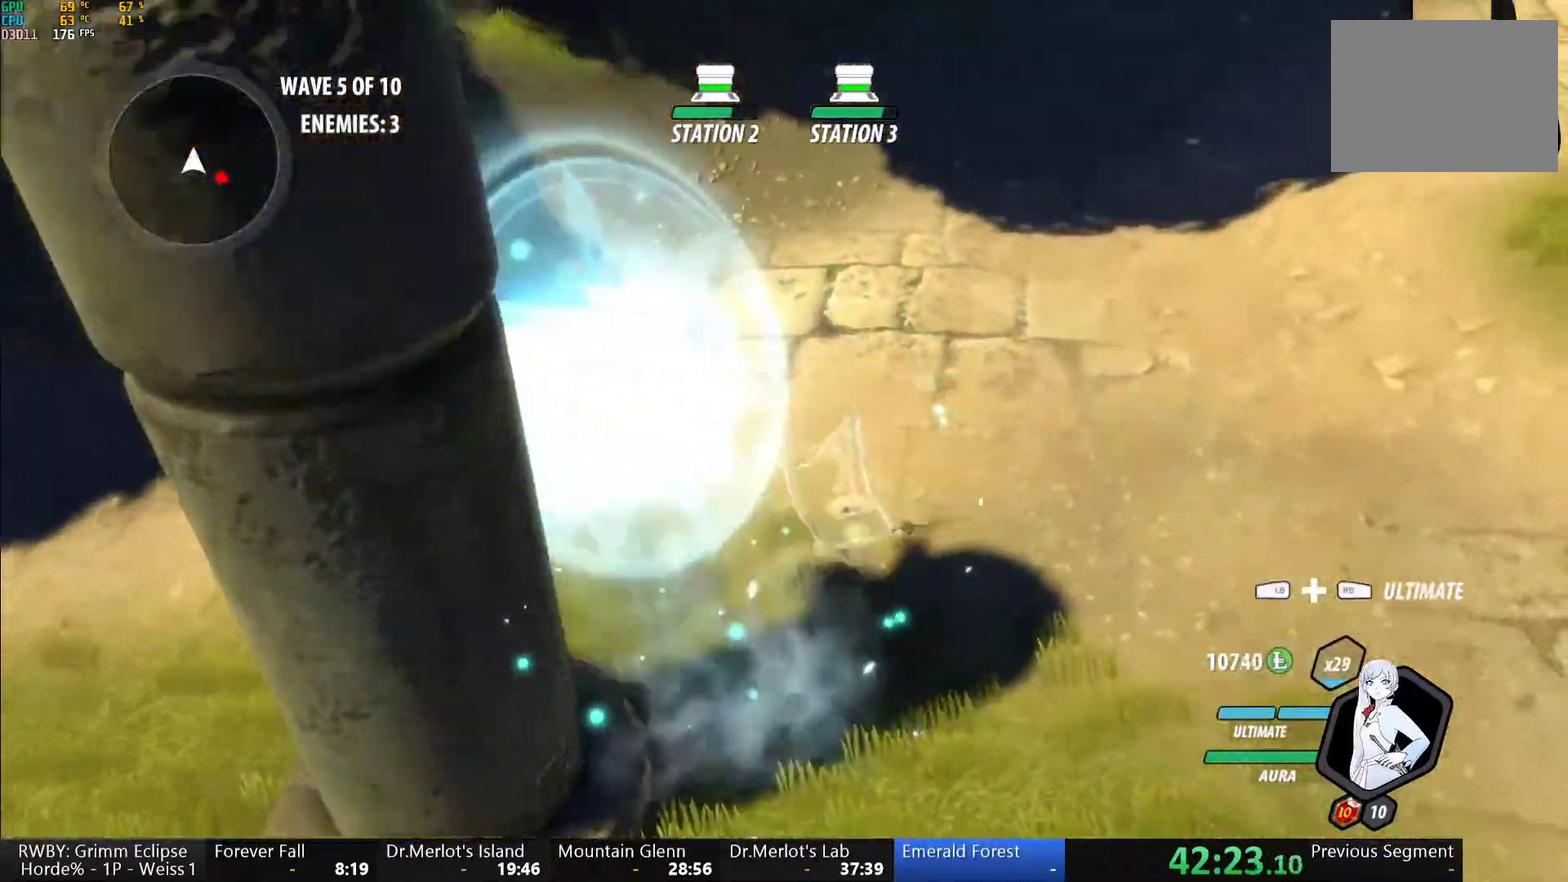
{"buttons": ["Y", "L1"], "left_stick": "down-right", "right_stick": "center", "events": [[100, "L1", "down"], [117, "A", "up"], [150, "Y", "down"], [233, "B", "down"], [267, "L1", "up"], [267, "Y", "up"], [367, "B", "up"], [417, "A", "down"], [433, "L1", "down"], [483, "A", "up"], [483, "Y", "down"]]}
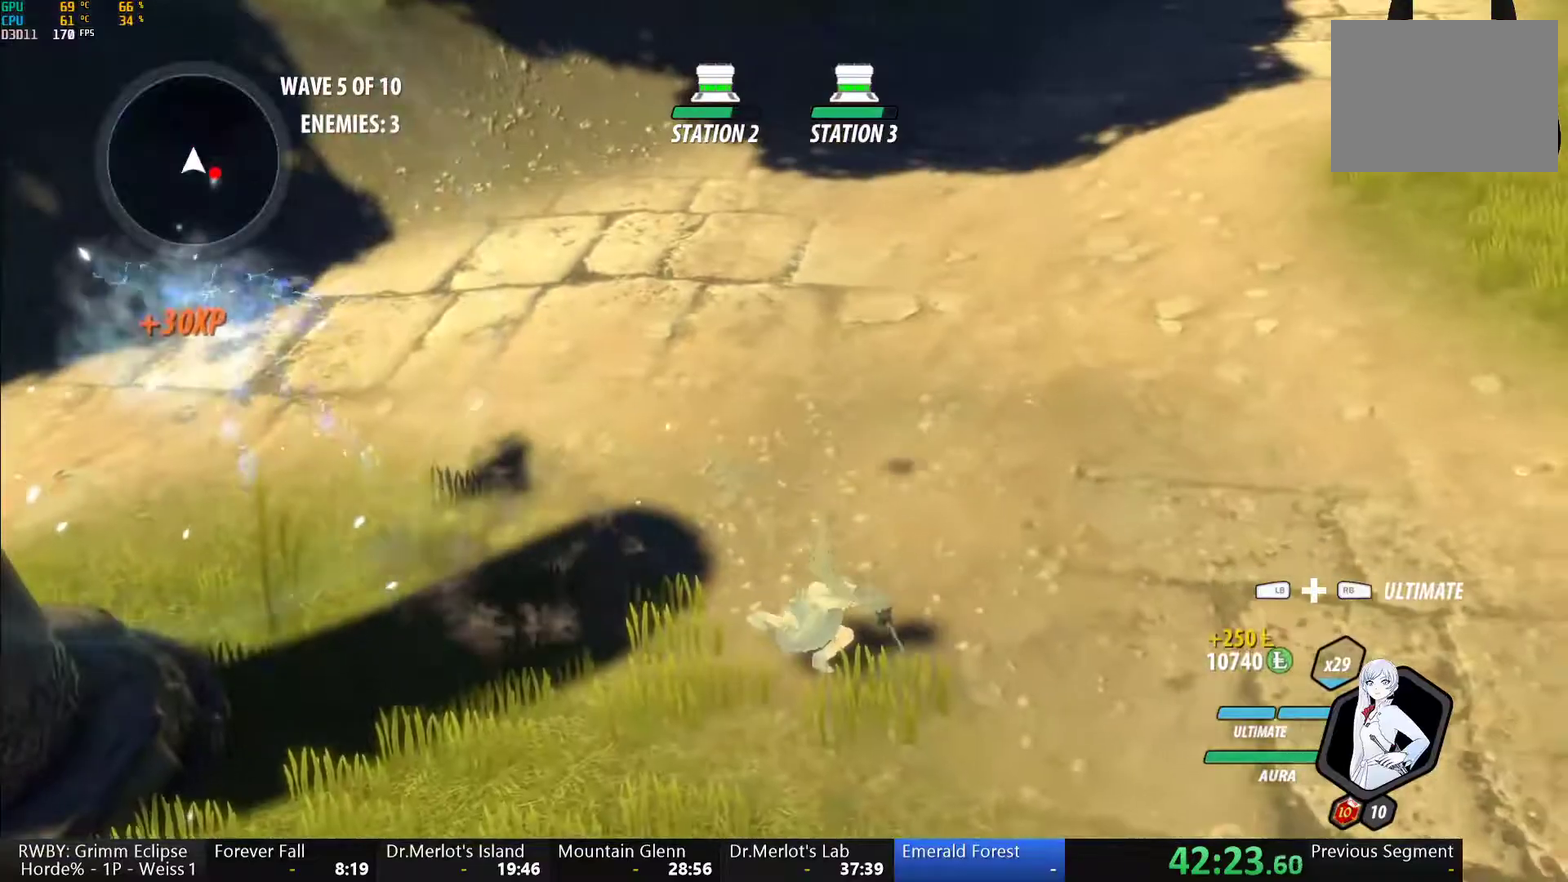
{"buttons": ["A"], "left_stick": "down-right", "right_stick": "center", "events": [[50, "B", "down"], [50, "Y", "up"], [67, "L1", "up"], [117, "B", "up"], [483, "A", "down"]]}
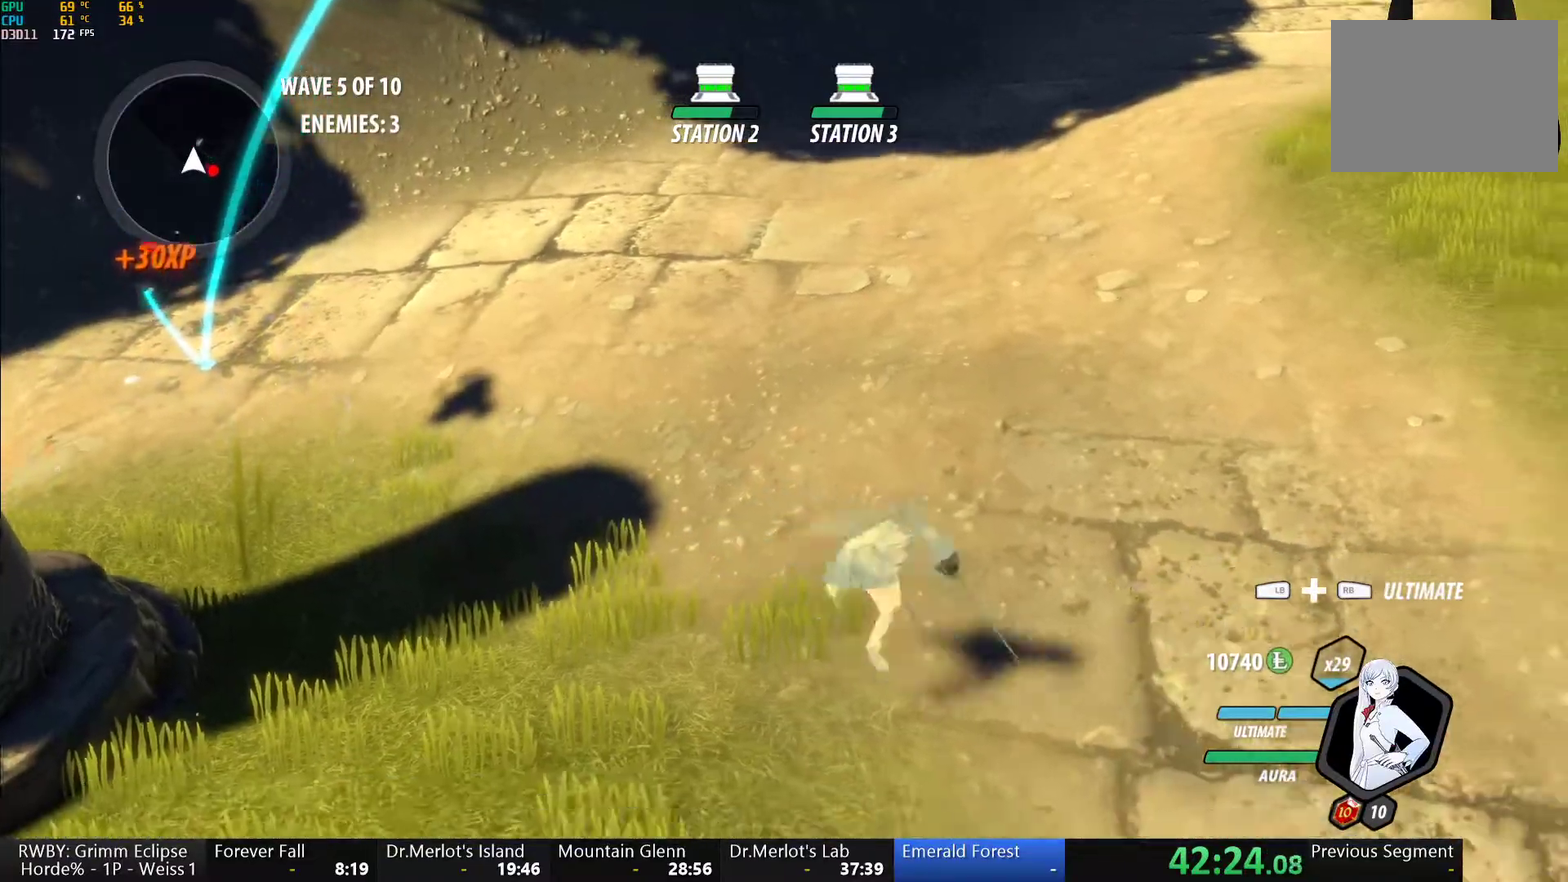
{"buttons": ["Y"], "left_stick": "center", "right_stick": "center", "events": [[17, "L1", "down"], [50, "A", "up"], [50, "Y", "down"], [117, "B", "down"], [117, "Y", "up"], [150, "L1", "up"], [183, "B", "up"], [217, "A", "down"], [217, "L1", "down"], [283, "A", "up"], [283, "Y", "down"], [367, "L1", "up"], [417, "left_stick", "center"]]}
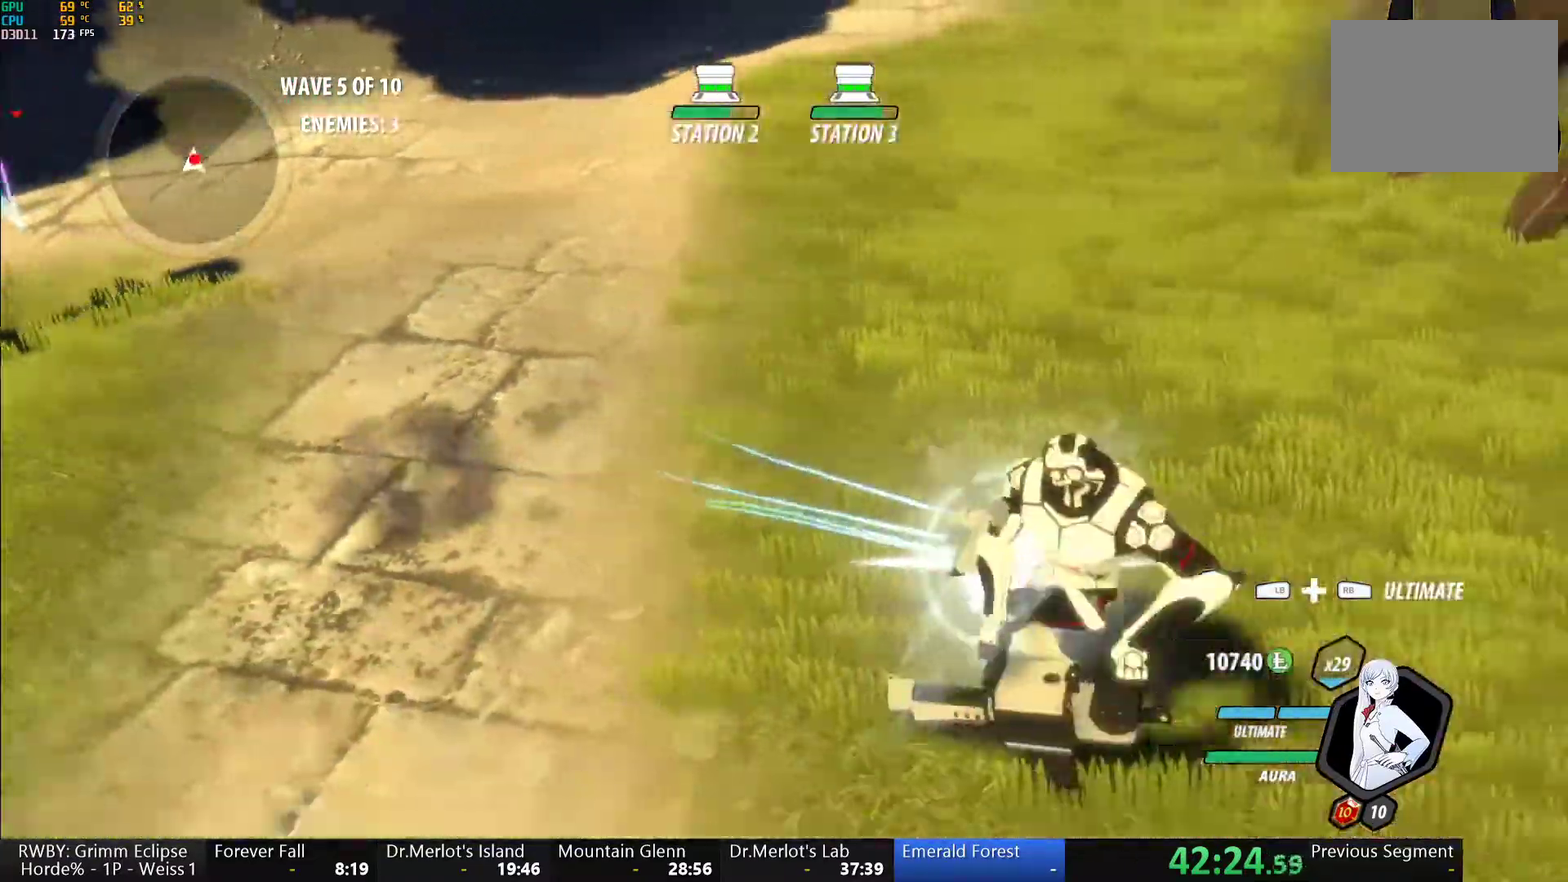
{"buttons": ["Y", "L1"], "left_stick": "down-right", "right_stick": "center", "events": [[100, "B", "down"], [117, "Y", "up"], [167, "B", "up"], [200, "left_stick", "down-right"], [267, "L1", "down"], [267, "Y", "down"]]}
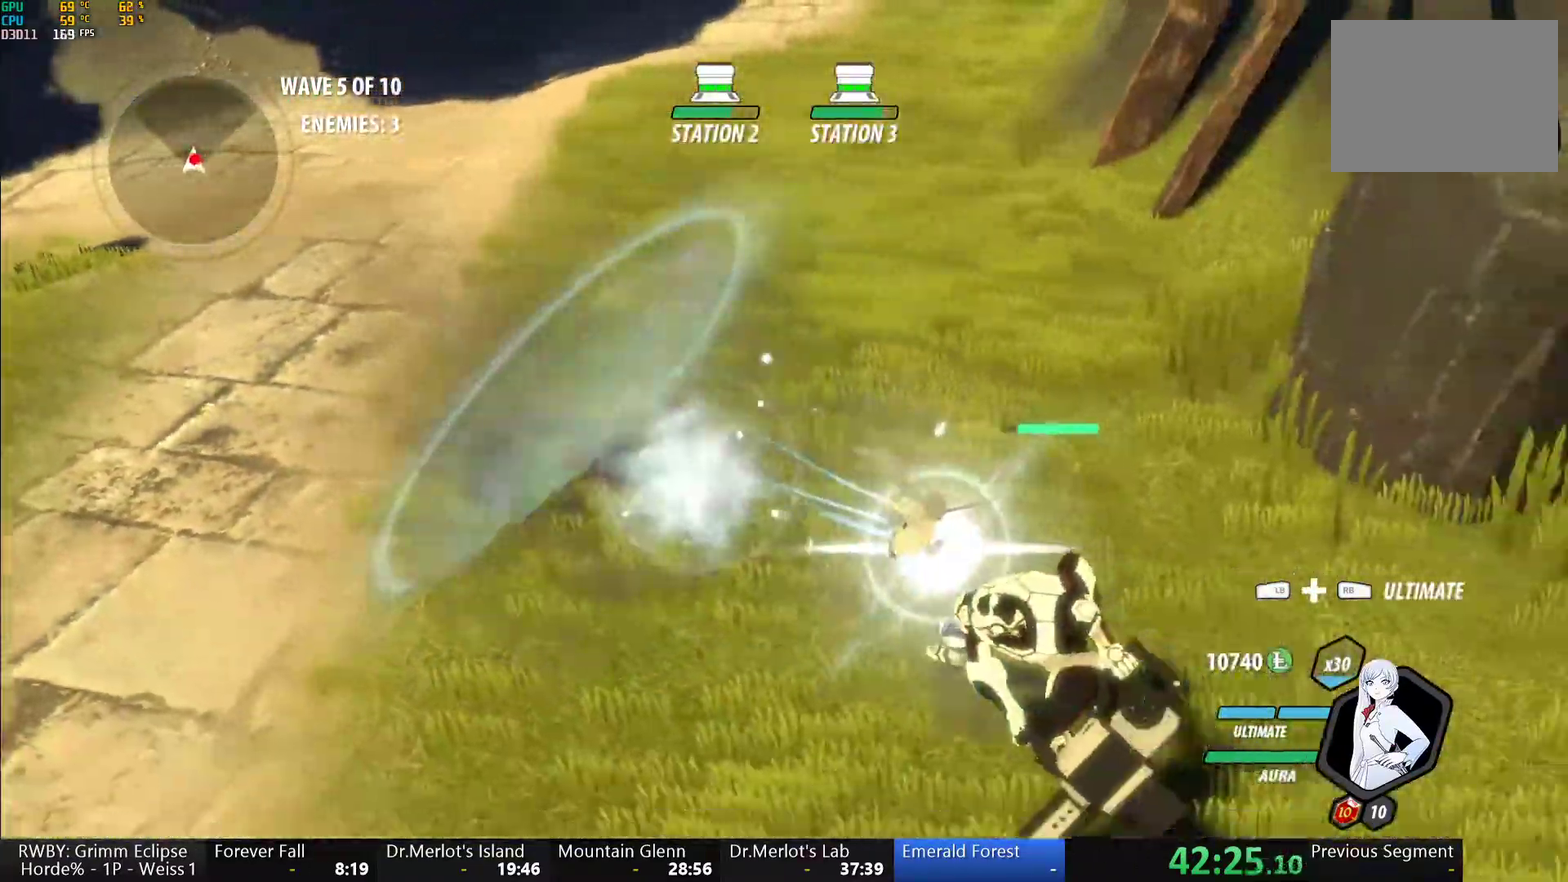
{"buttons": ["Y"], "left_stick": "center", "right_stick": "center", "events": [[117, "B", "down"], [133, "L1", "up"], [133, "Y", "up"], [217, "B", "up"], [267, "L1", "down"], [283, "A", "down"], [300, "X", "down"], [383, "L1", "up"], [417, "A", "up"], [433, "X", "up"], [450, "left_stick", "center"], [483, "Y", "down"]]}
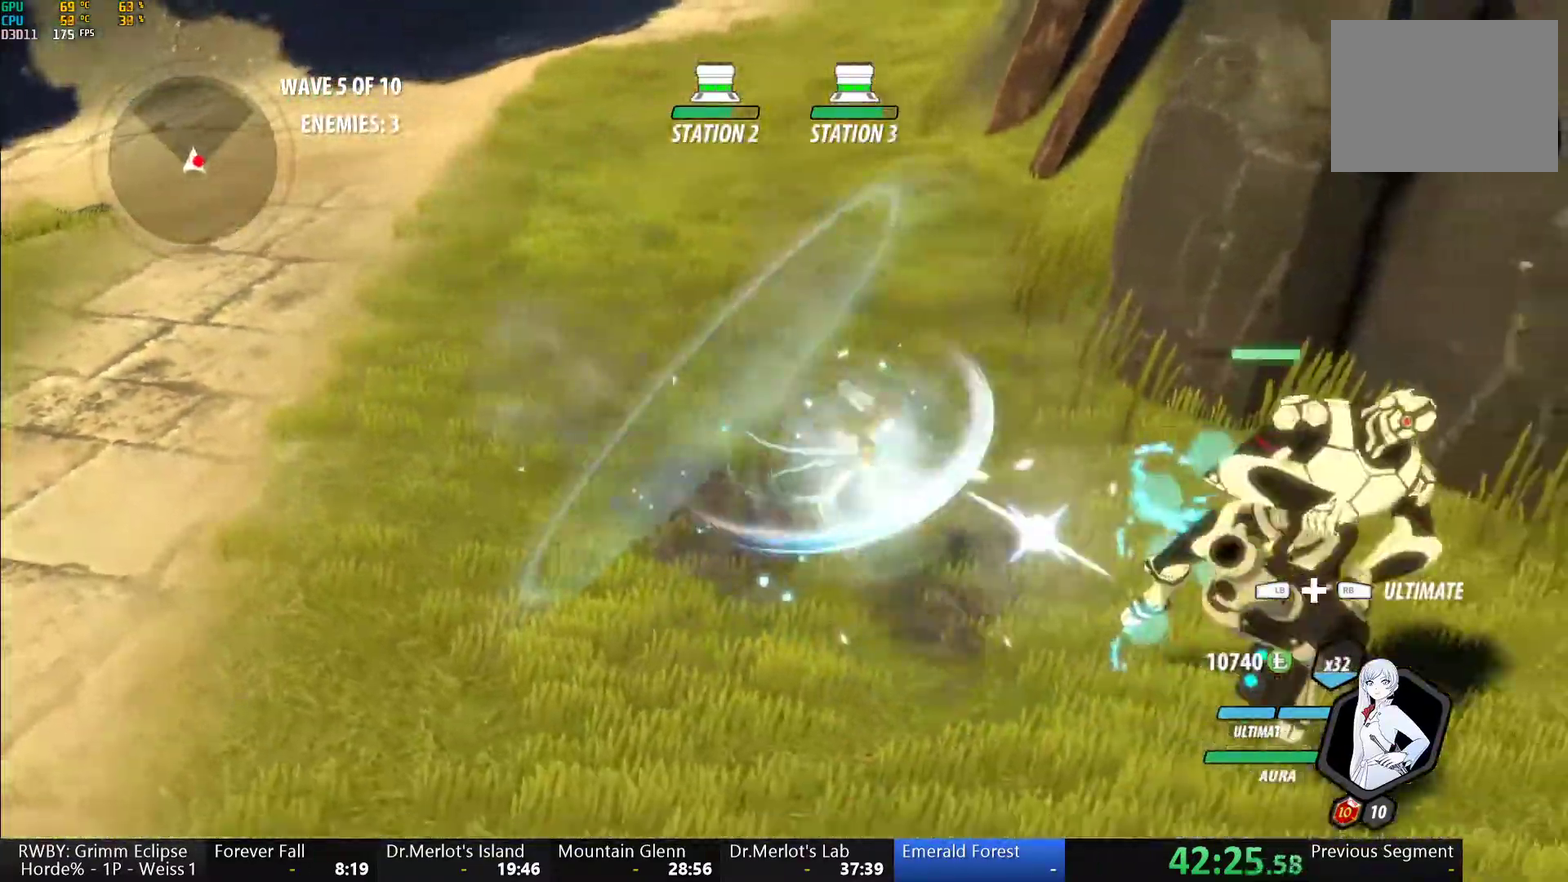
{"buttons": ["A"], "left_stick": "up", "right_stick": "center"}
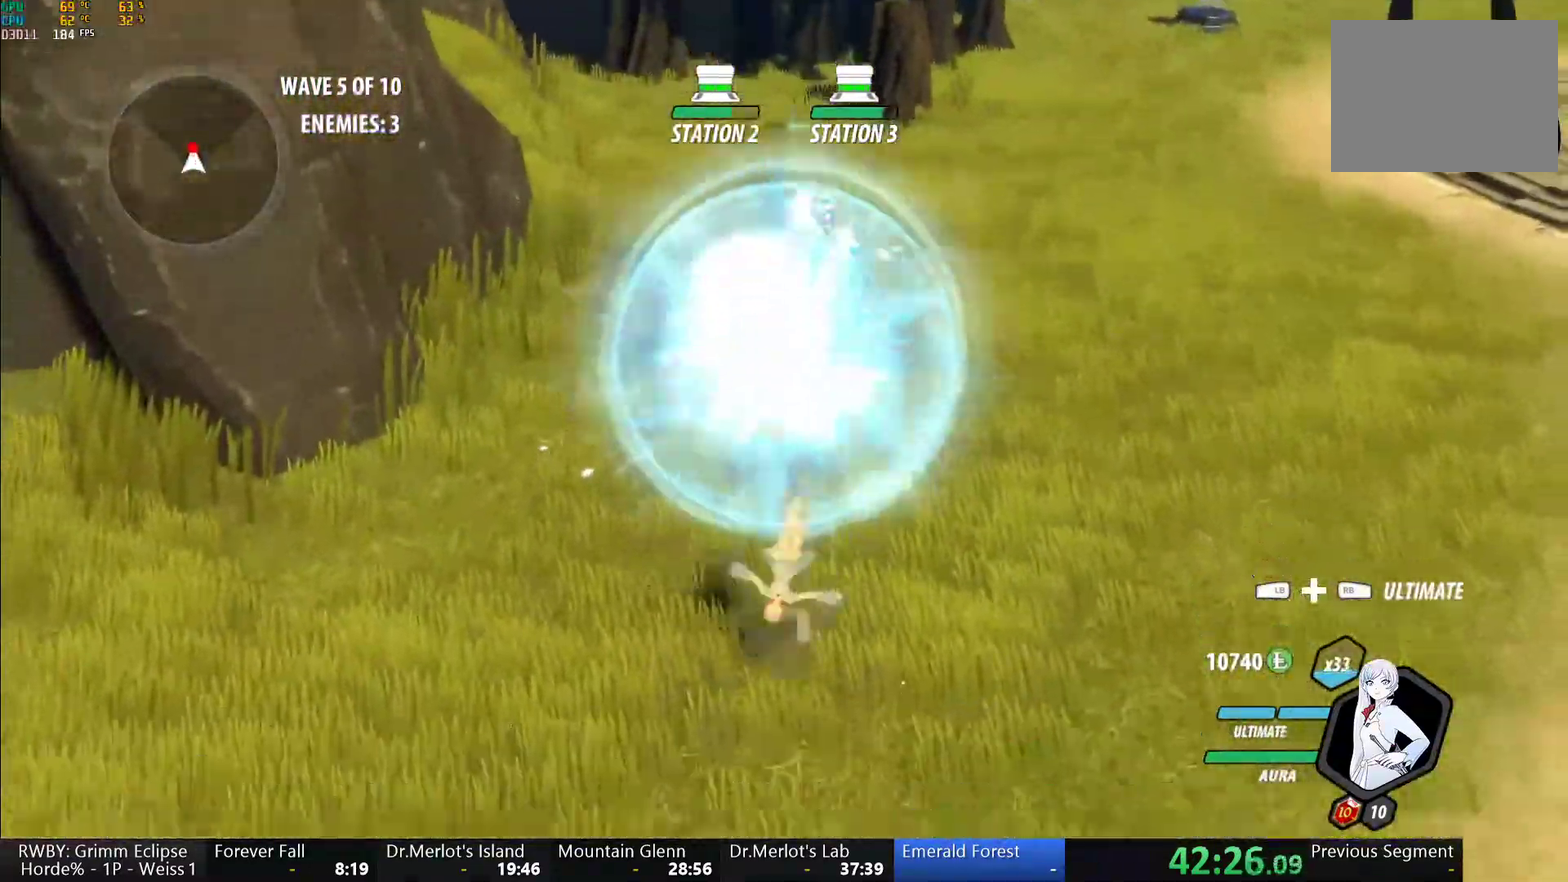
{"buttons": [], "left_stick": "up", "right_stick": "center"}
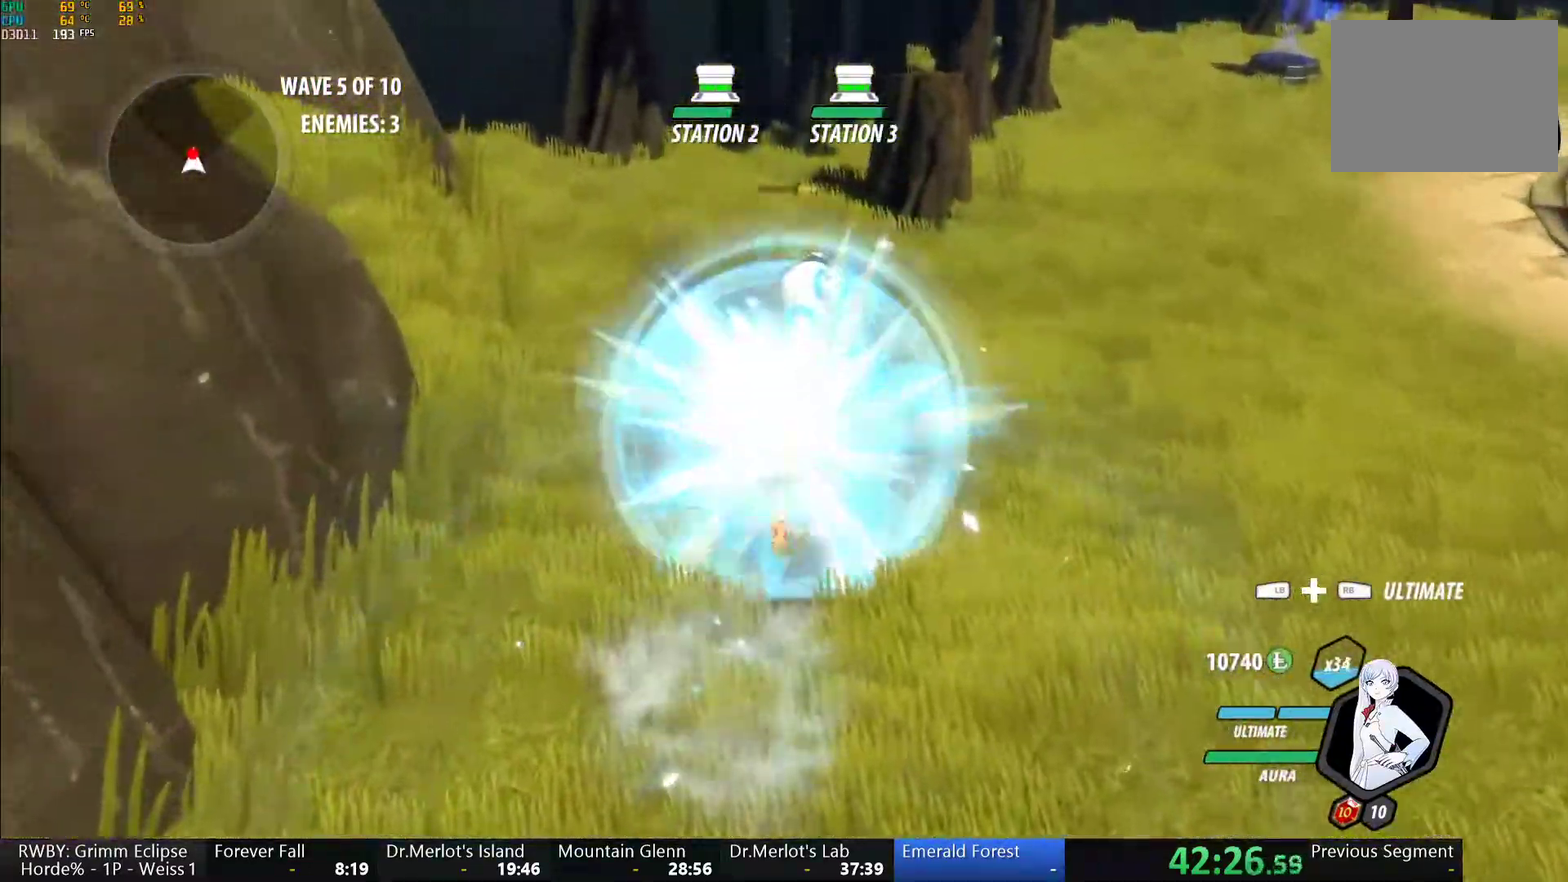
{"buttons": [], "left_stick": "up", "right_stick": "center", "events": [[50, "L1", "down"], [50, "Y", "down"], [383, "B", "down"], [383, "L1", "up"], [400, "Y", "up"], [467, "B", "up"]]}
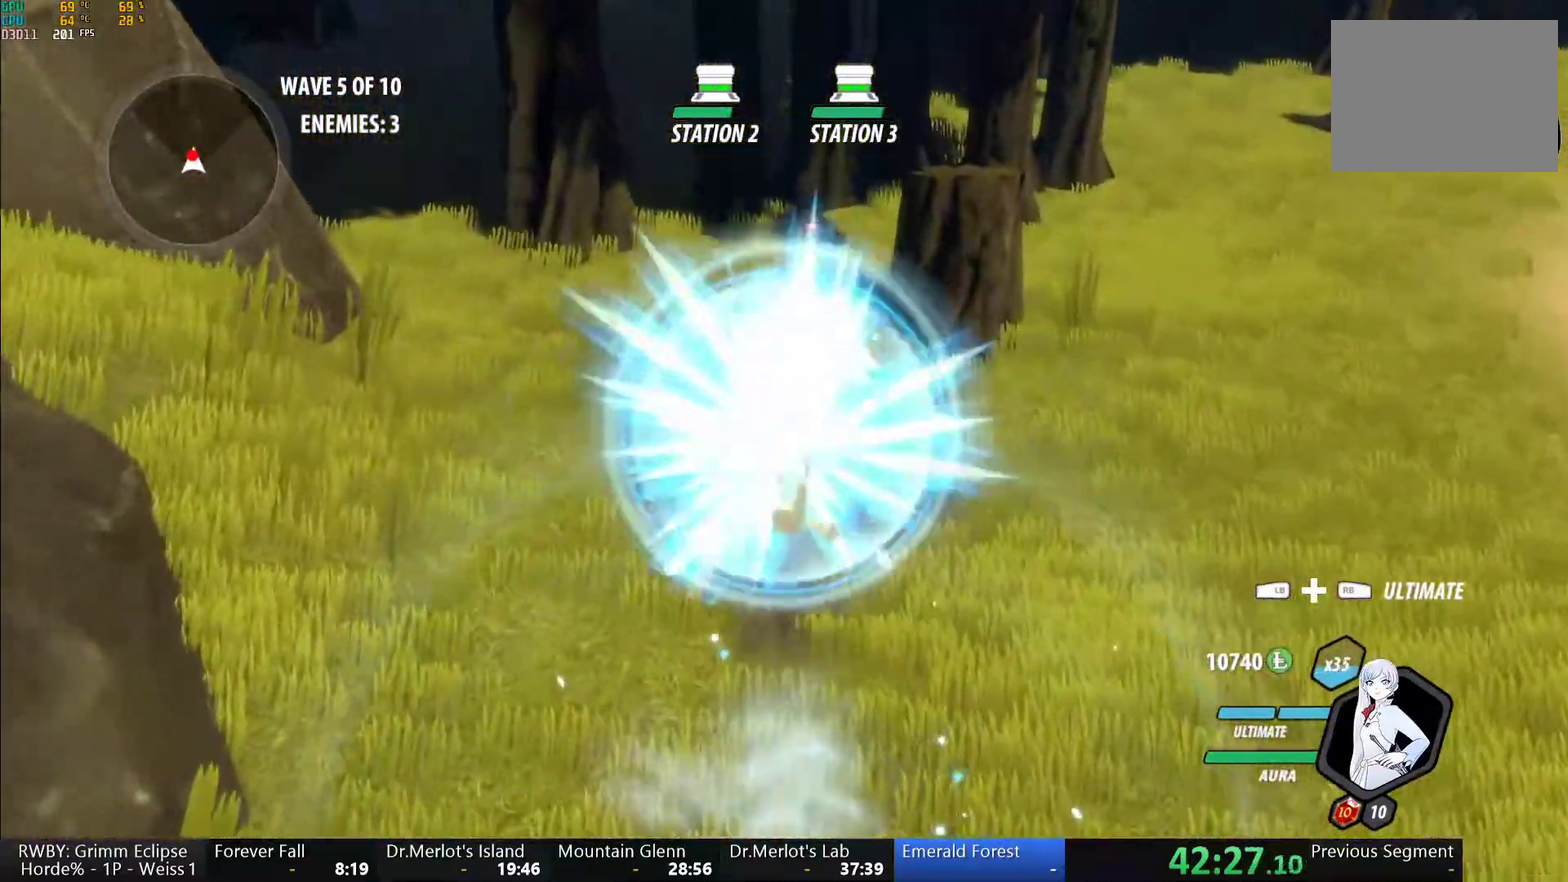
{"buttons": [], "left_stick": "down", "right_stick": "center", "events": [[50, "L1", "down"], [67, "Y", "down"], [167, "L1", "up"], [233, "left_stick", "center"], [417, "B", "down"], [433, "Y", "up"], [450, "left_stick", "down"], [500, "B", "up"]]}
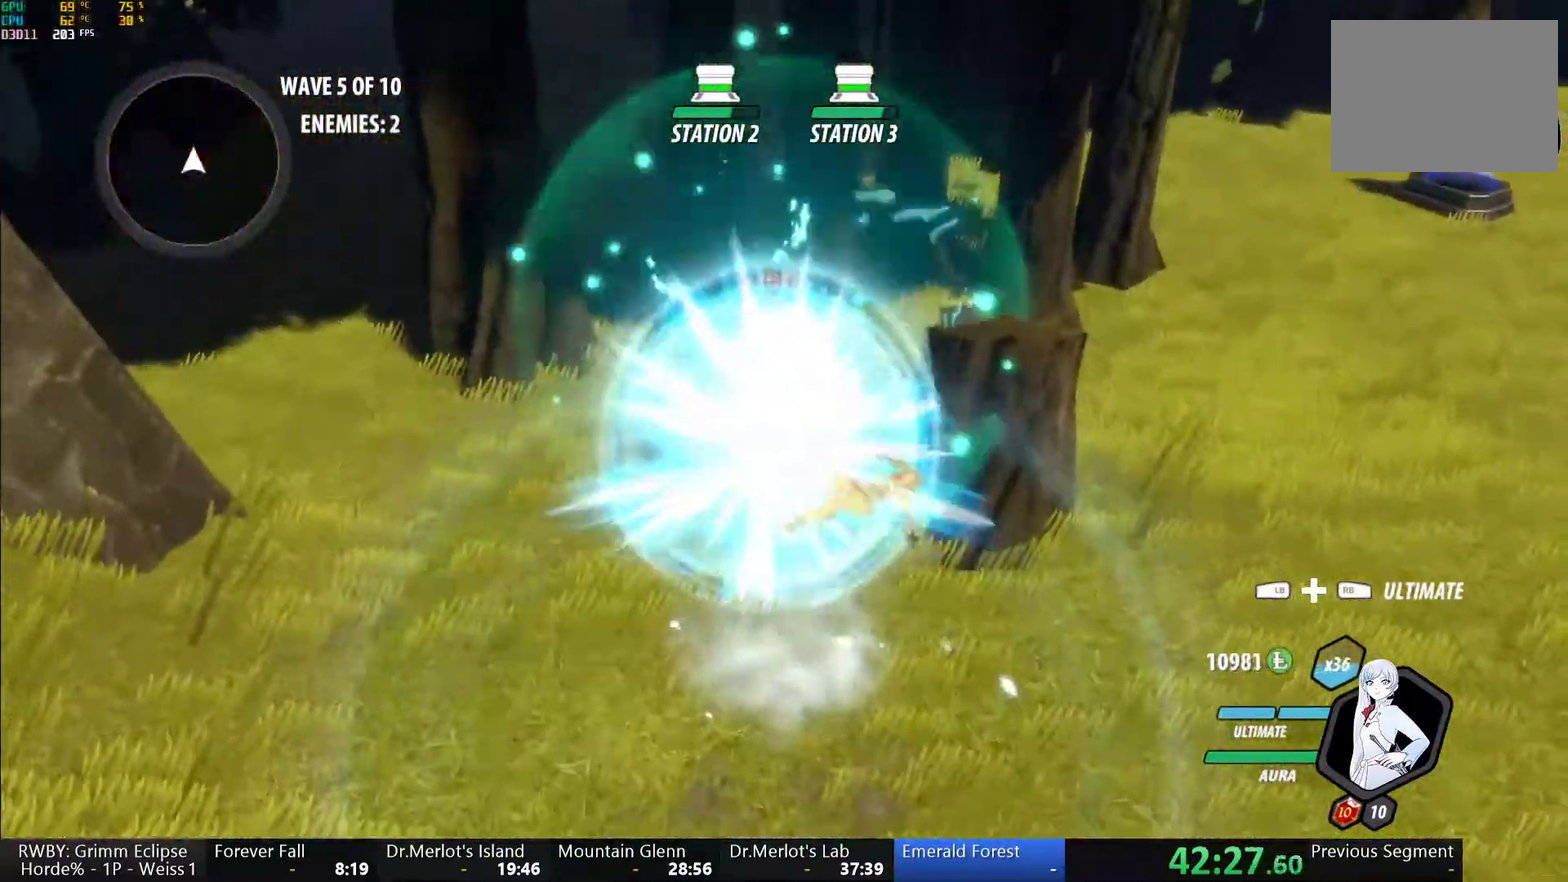
{"buttons": ["A", "L1"], "left_stick": "down", "right_stick": "center", "events": [[100, "L1", "down"], [117, "Y", "down"], [150, "B", "down"], [200, "Y", "up"], [233, "L1", "up"], [250, "A", "down"], [250, "B", "up"], [317, "A", "up"], [317, "L1", "down"], [333, "Y", "down"], [350, "B", "down"], [400, "Y", "up"], [450, "B", "up"], [450, "L1", "up"], [467, "A", "down"], [500, "L1", "down"]]}
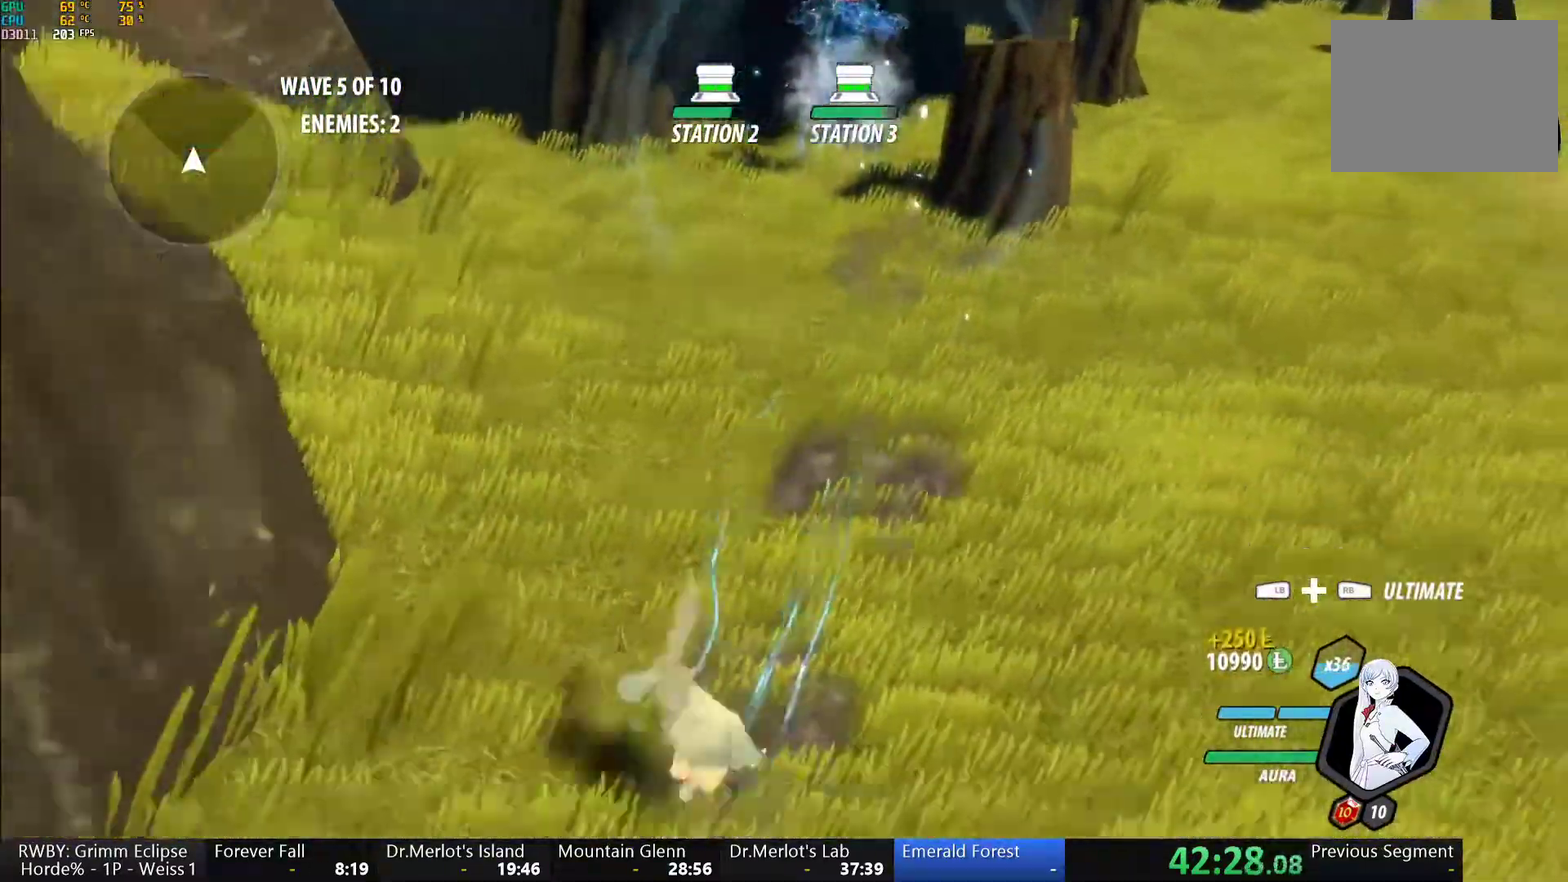
{"buttons": ["B"], "left_stick": "down-left", "right_stick": "center", "events": [[33, "A", "up"], [33, "Y", "down"], [50, "B", "down"], [83, "Y", "up"], [133, "L1", "up"], [150, "B", "up"], [183, "L1", "down"], [217, "Y", "down"], [250, "B", "down"], [283, "Y", "up"], [317, "L1", "up"], [333, "B", "up"], [350, "left_stick", "down-left"], [367, "L1", "down"], [400, "Y", "down"], [450, "B", "down"], [467, "Y", "up"], [500, "L1", "up"]]}
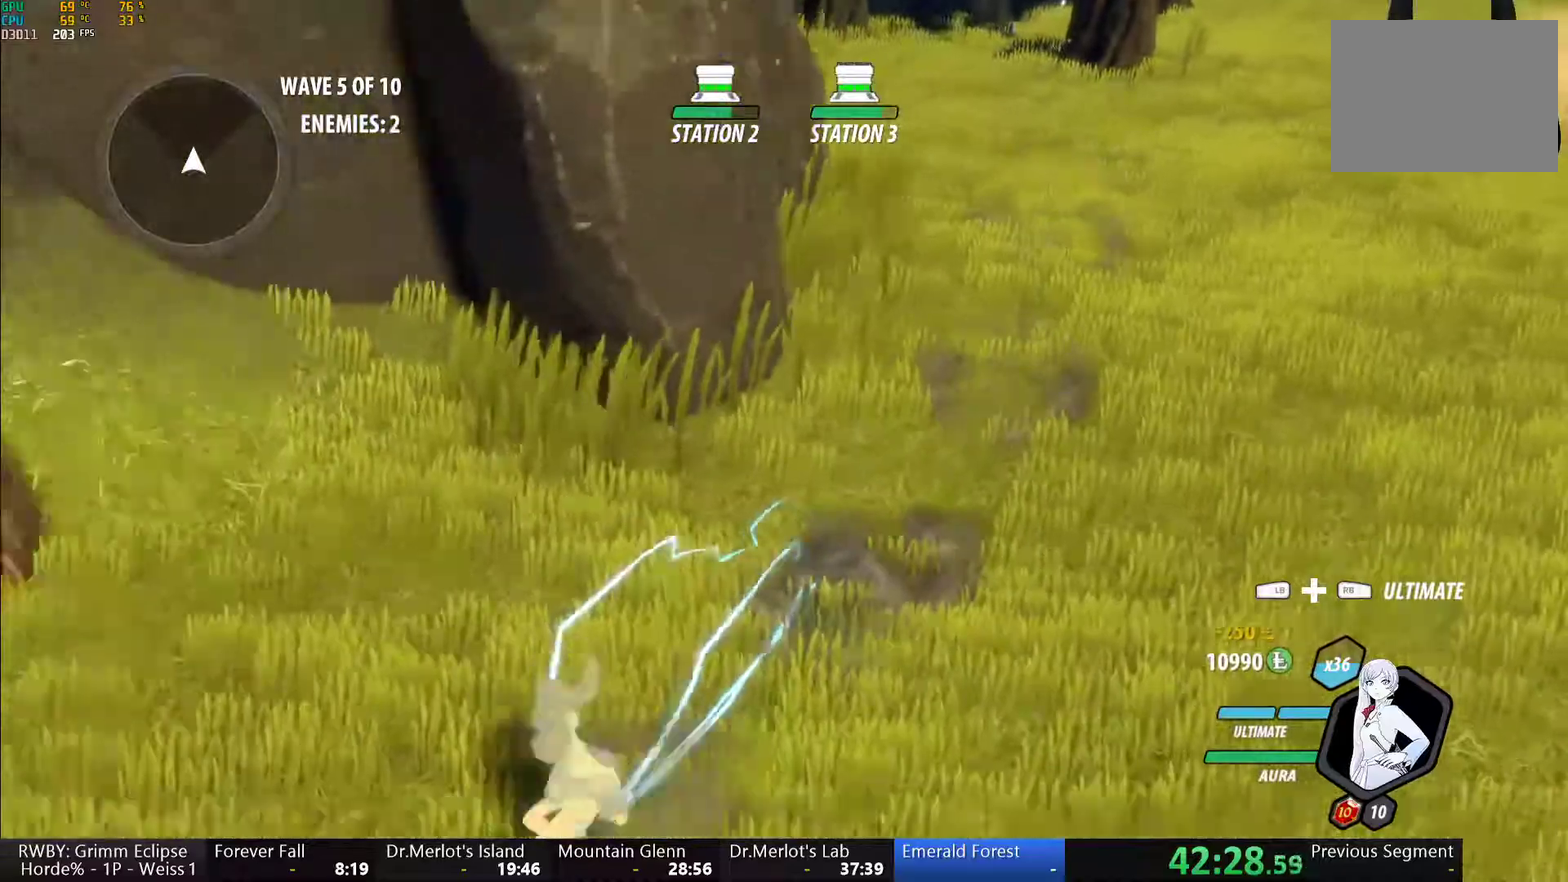
{"buttons": ["Y", "L1"], "left_stick": "down-left", "right_stick": "center", "events": [[17, "B", "up"], [83, "L1", "down"], [117, "Y", "down"], [150, "B", "down"], [167, "Y", "up"], [217, "L1", "up"], [233, "B", "up"], [250, "A", "down"], [267, "L1", "down"], [300, "A", "up"], [300, "Y", "down"], [333, "B", "down"], [383, "Y", "up"], [400, "L1", "up"], [417, "B", "up"], [450, "L1", "down"], [500, "Y", "down"]]}
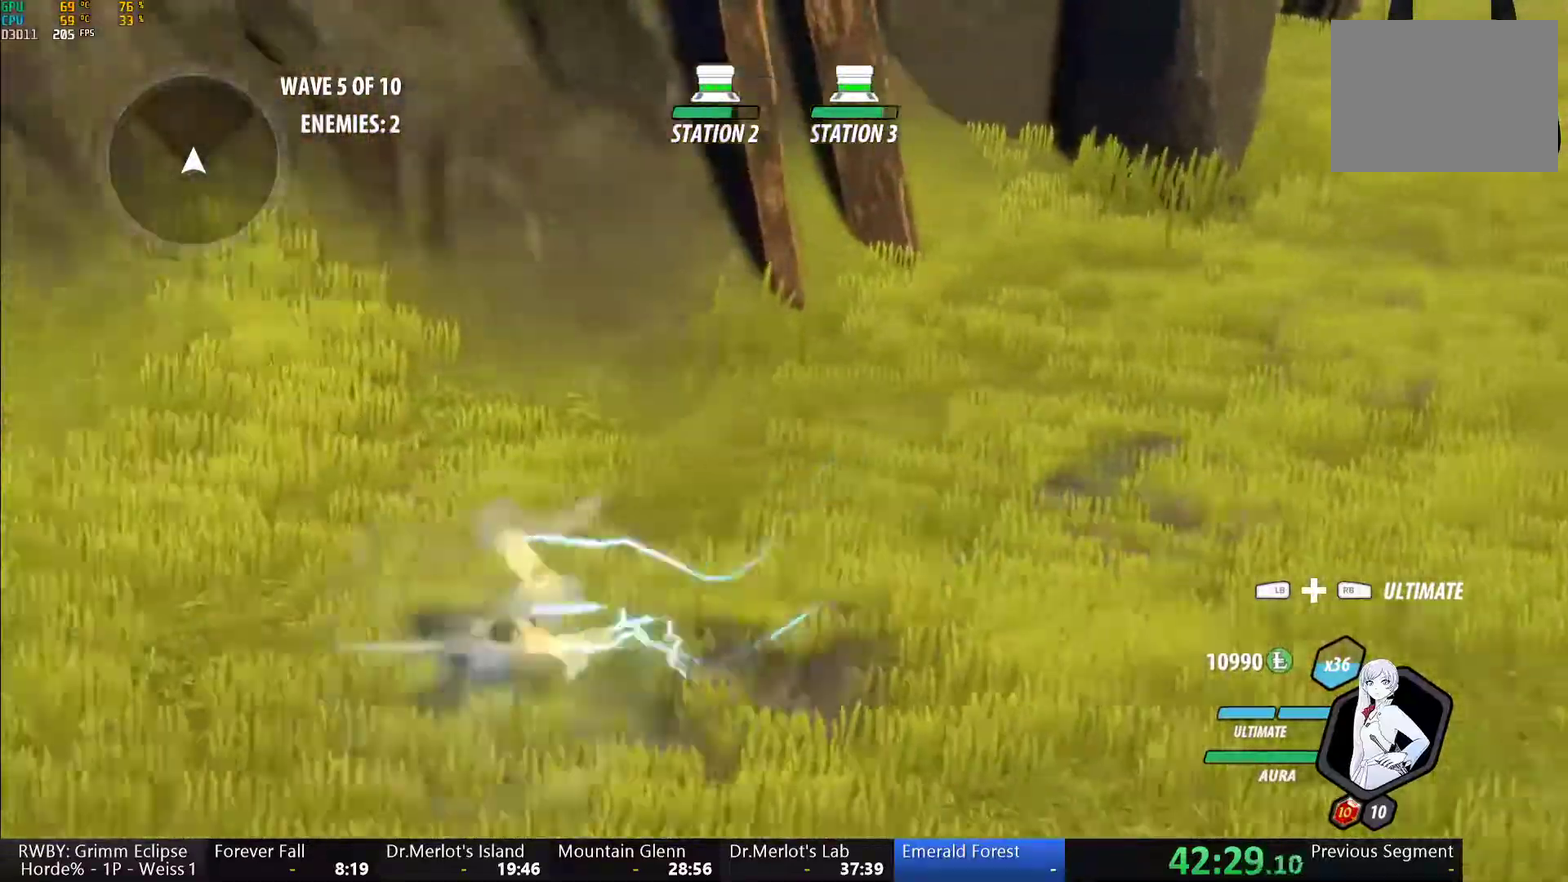
{"buttons": ["A"], "left_stick": "left", "right_stick": "center", "events": [[17, "B", "down"], [50, "Y", "up"], [100, "B", "up"], [117, "left_stick", "left"], [167, "Y", "down"], [217, "B", "down"], [250, "Y", "up"], [267, "L1", "up"], [283, "B", "up"], [350, "L1", "down"], [367, "Y", "down"], [400, "B", "down"], [450, "L1", "up"], [450, "Y", "up"], [500, "A", "down"], [500, "B", "up"]]}
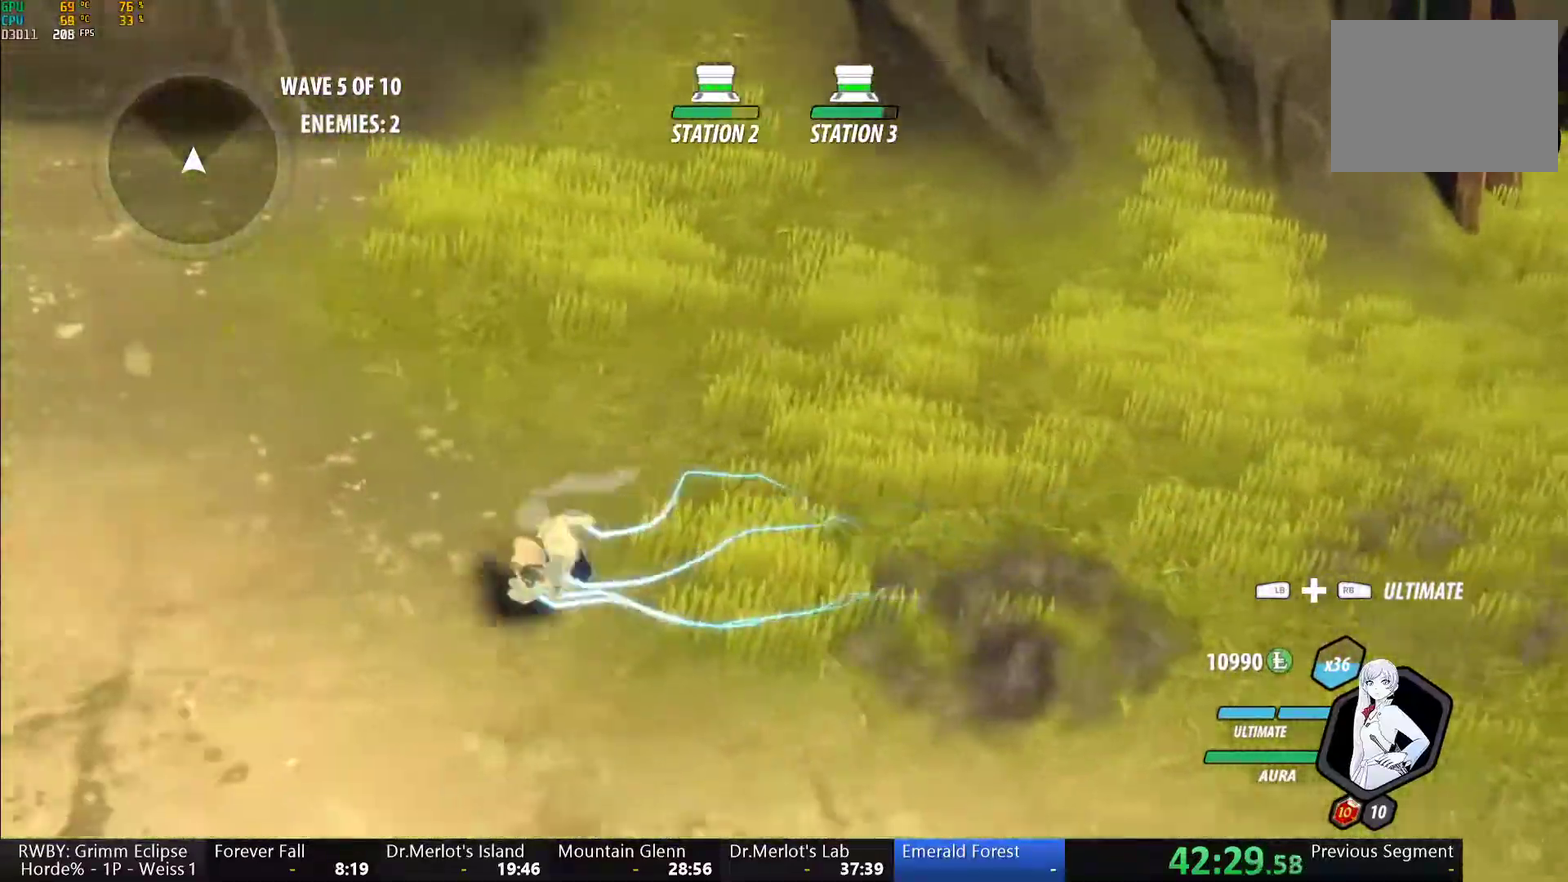
{"buttons": ["B", "Y", "L1"], "left_stick": "up-left", "right_stick": "center", "events": [[33, "L1", "down"], [67, "A", "up"], [67, "Y", "down"], [100, "B", "down"], [133, "Y", "up"], [150, "B", "up"], [150, "L1", "up"], [183, "A", "down"], [217, "L1", "down"], [233, "A", "up"], [250, "Y", "down"], [283, "B", "down"], [317, "Y", "up"], [350, "B", "up"], [350, "L1", "up"], [383, "A", "down"], [417, "L1", "down"], [417, "left_stick", "up-left"], [433, "A", "up"], [433, "Y", "down"], [467, "B", "down"]]}
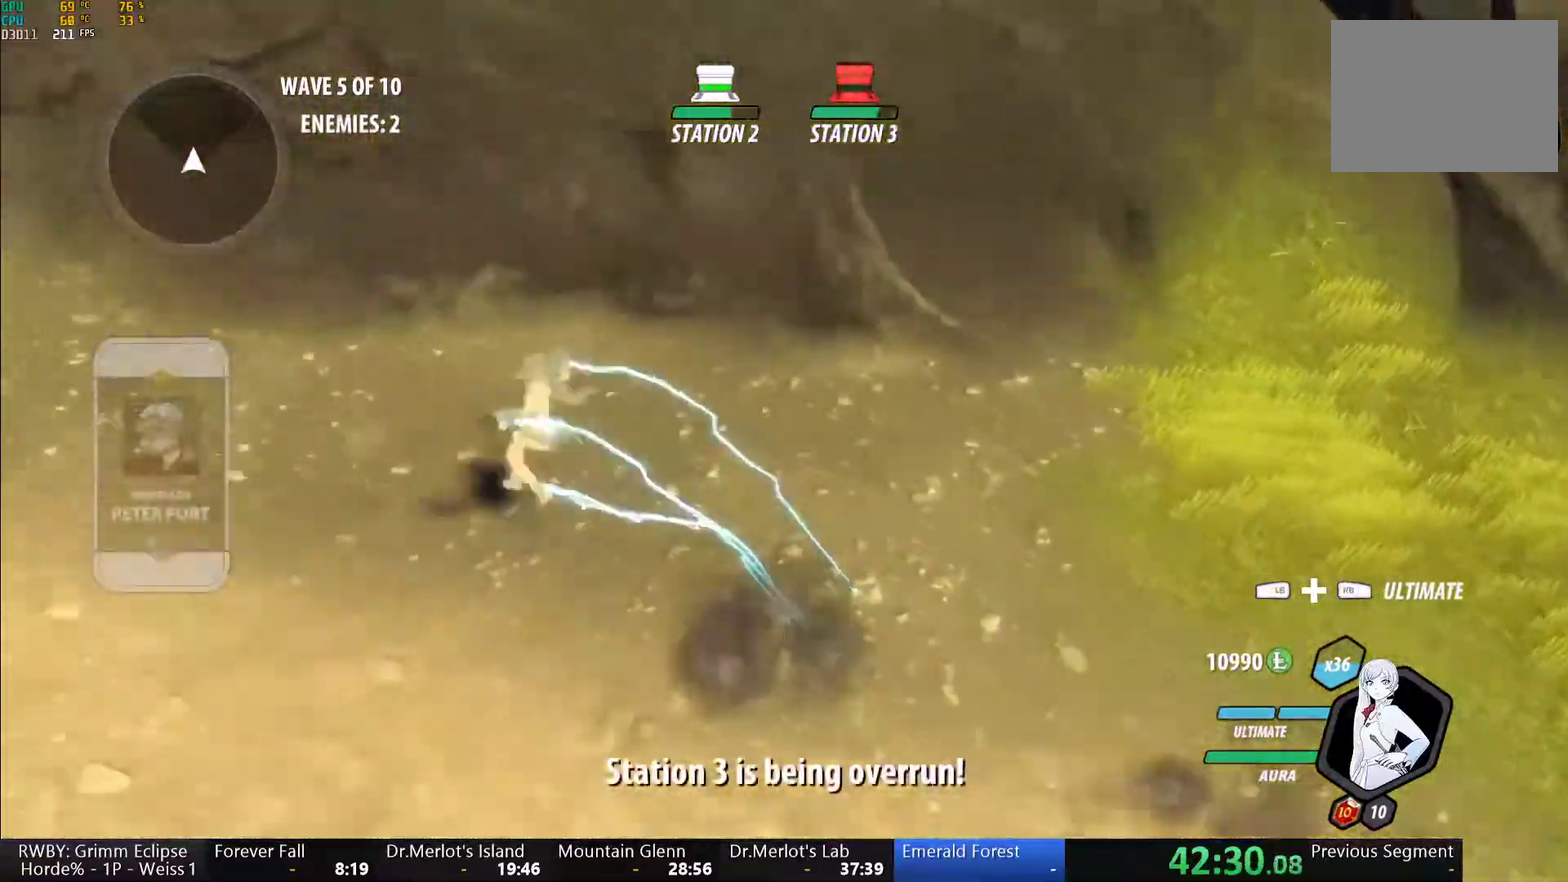
{"buttons": [], "left_stick": "left", "right_stick": "center", "events": [[17, "Y", "up"], [50, "B", "up"], [50, "L1", "up"], [50, "left_stick", "left"], [117, "L1", "down"], [133, "Y", "down"], [150, "B", "down"], [200, "Y", "up"], [233, "L1", "up"], [250, "B", "up"], [267, "L2", "down"], [400, "L2", "up"]]}
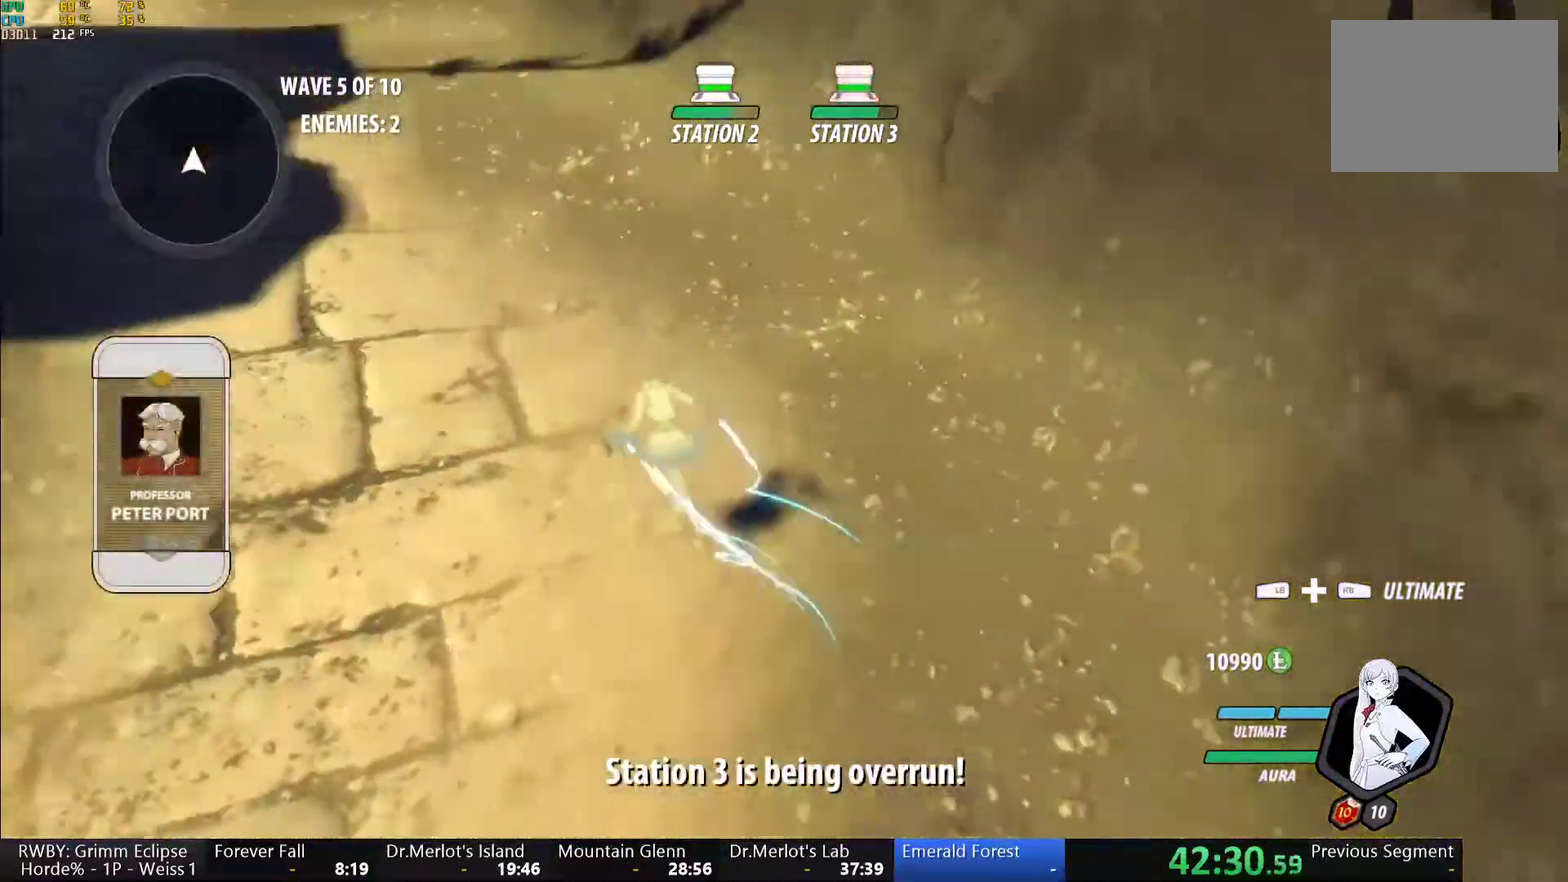
{"buttons": ["B", "L1"], "left_stick": "up", "right_stick": "center", "events": [[17, "L1", "down"], [17, "Y", "down"], [17, "left_stick", "up-left"], [50, "B", "down"], [83, "Y", "up"], [117, "L1", "up"], [150, "B", "up"], [183, "A", "down"], [200, "L1", "down"], [233, "A", "up"], [233, "Y", "down"], [267, "B", "down"], [300, "Y", "up"], [317, "L1", "up"], [350, "B", "up"], [350, "left_stick", "up"], [367, "A", "down"], [417, "A", "up"], [417, "L1", "down"], [417, "Y", "down"], [467, "B", "down"], [483, "Y", "up"]]}
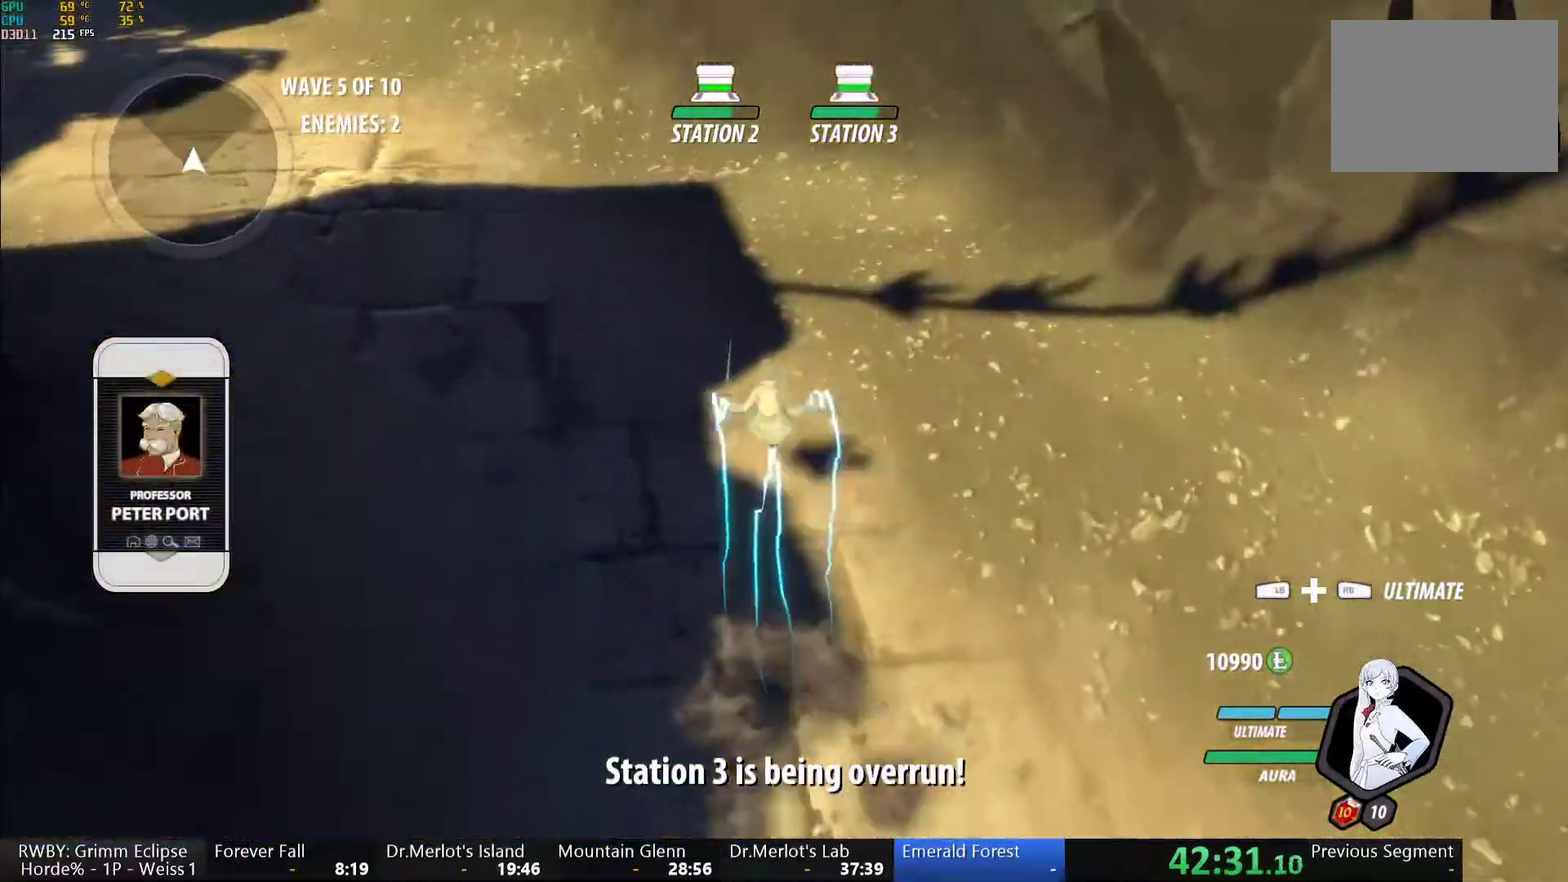
{"buttons": ["L2"], "left_stick": "up-left", "right_stick": "center", "events": [[17, "B", "up"], [33, "A", "down"], [33, "L1", "up"], [33, "left_stick", "up-left"], [100, "L1", "down"], [117, "A", "up"], [117, "Y", "down"], [167, "B", "down"], [183, "Y", "up"], [217, "B", "up"], [217, "L1", "up"], [283, "L1", "down"], [300, "Y", "down"], [367, "B", "down"], [367, "Y", "up"], [417, "B", "up"], [417, "L1", "up"], [500, "L2", "down"]]}
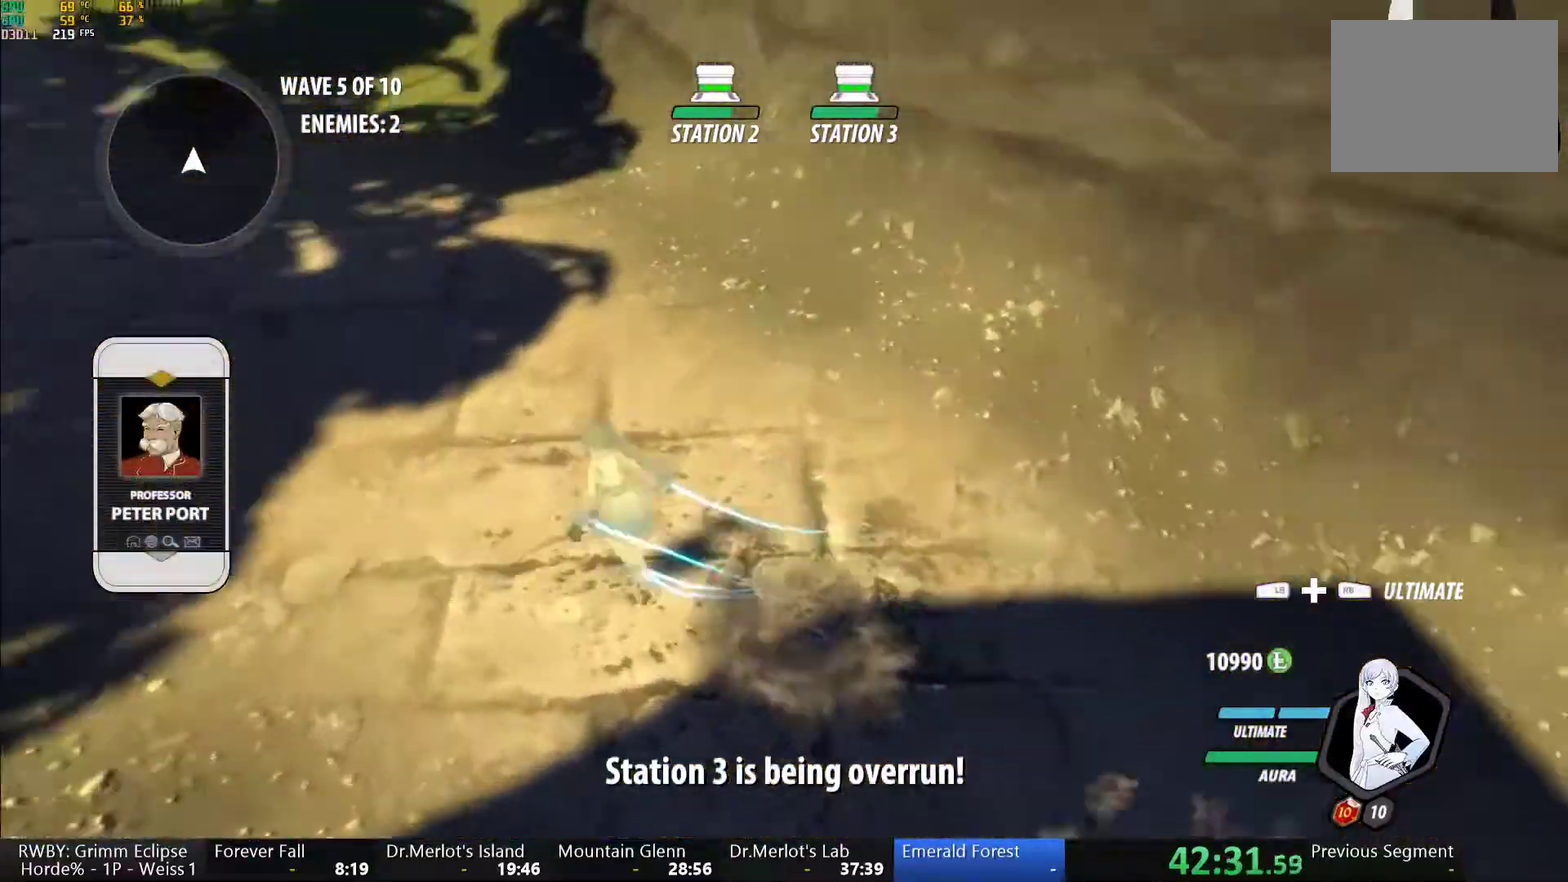
{"buttons": ["B", "Y", "L1"], "left_stick": "up", "right_stick": "center", "events": [[67, "L2", "up"], [133, "A", "down"], [183, "L1", "down"], [200, "Y", "down"], [217, "A", "up"], [250, "left_stick", "up"], [267, "B", "down"], [283, "Y", "up"], [317, "L1", "up"], [350, "B", "up"], [417, "L1", "down"], [450, "Y", "down"], [467, "B", "down"]]}
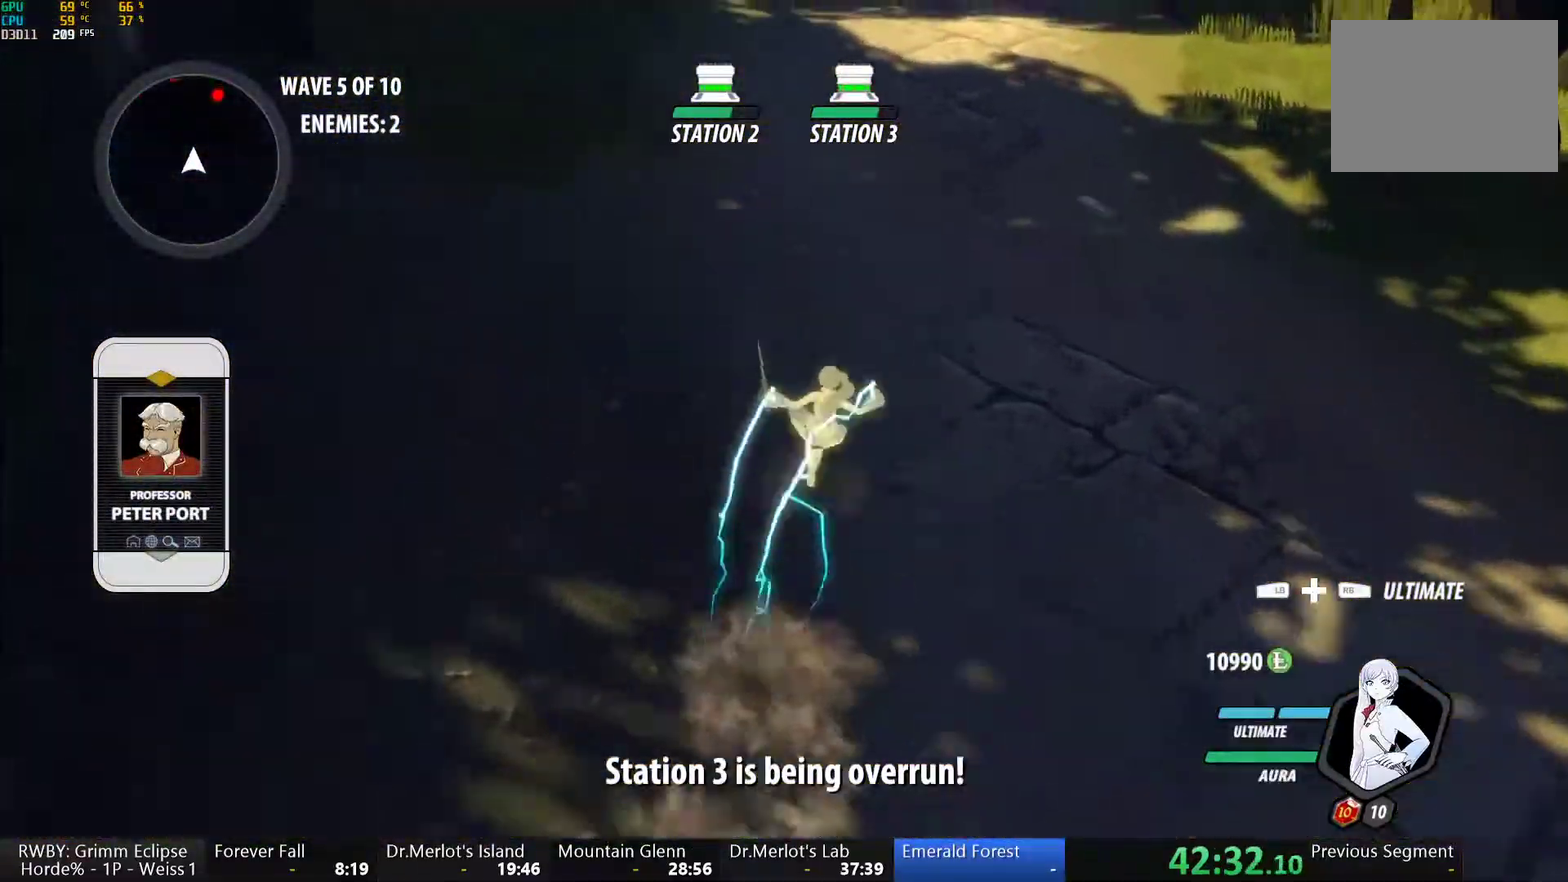
{"buttons": [], "left_stick": "up", "right_stick": "center", "events": [[17, "Y", "up"], [50, "B", "up"], [50, "L1", "up"], [83, "A", "down"], [117, "L1", "down"], [150, "A", "up"], [150, "Y", "down"], [183, "B", "down"], [200, "Y", "up"], [250, "L1", "up"], [267, "B", "up"], [283, "A", "down"], [317, "L1", "down"], [350, "A", "up"], [350, "Y", "down"], [400, "B", "down"], [417, "Y", "up"], [467, "B", "up"], [467, "L1", "up"]]}